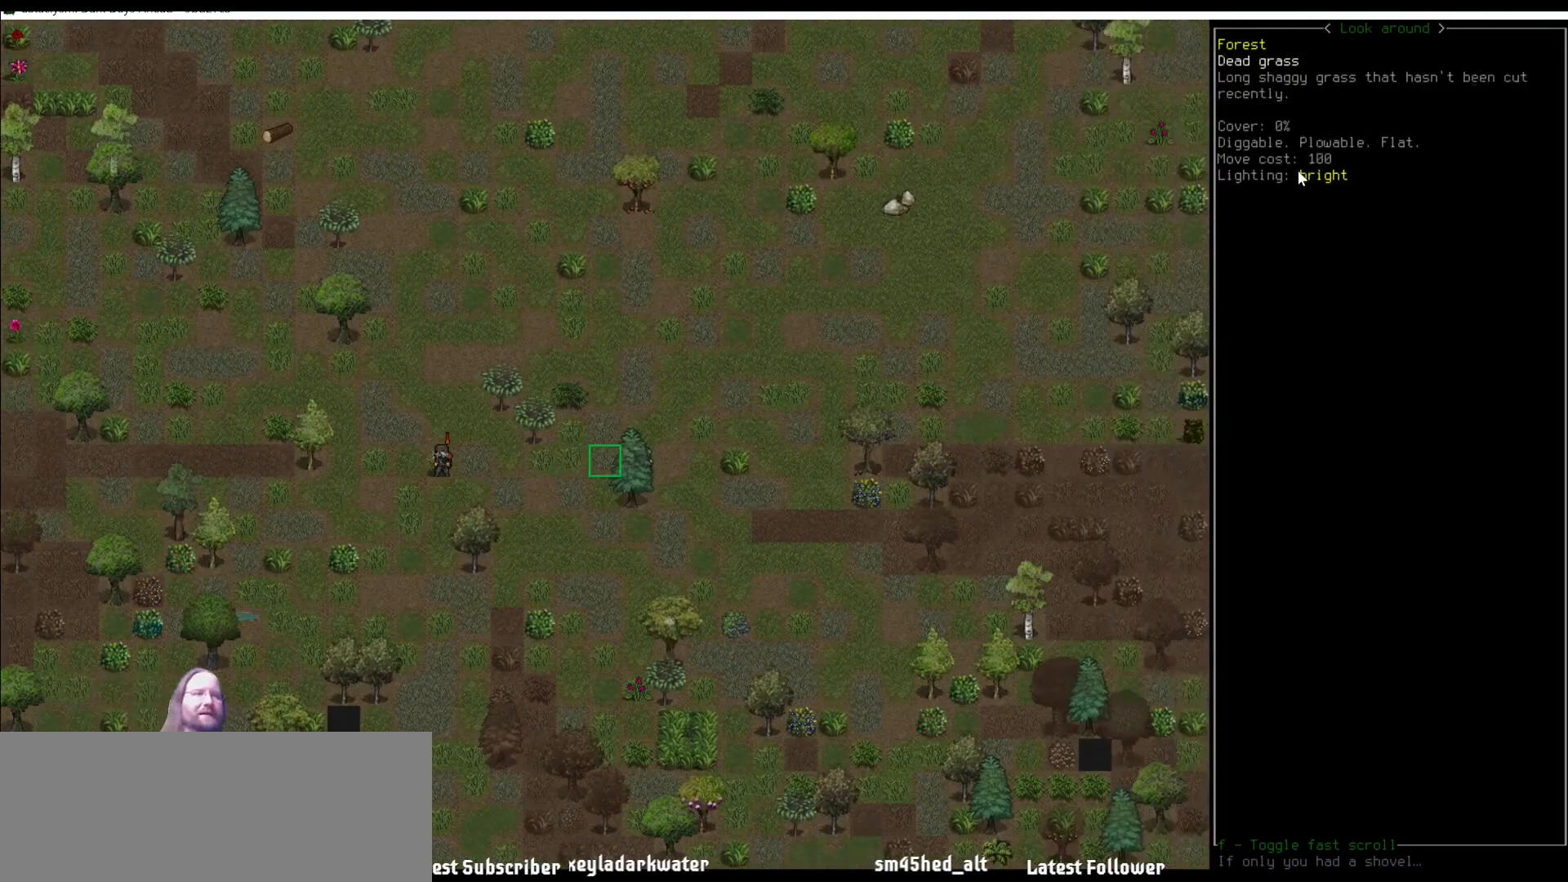
Gameplay with keyboard and mouse; each line is a JSON object with the keys and mouse buttons held at the frame after it. "events" lists presses ("down") and releases ("up") of ".", "/", "0", "1", "2", "3", "4", "5", "6", "7", "8", "9", "a", "alt_l", "alt_r", "b", "backslash", "backspace", "c", "caps_lock", "comma", "ctrl_l", "ctrl_r", "d", "delete", "down", "e", "equals", "escape", "f", "f1", "f10", "f11", "f12", "f2", "f3", "f4", "f5", "f6", "f7", "f8", "f9", "g", "h", "i", "j", "k", "l", "lbracket", "left", "m", "minus", "n", "num0", "num1", "num2", "num3", "num4", "num5", "num6", "num7", "num8", "num9", "o", "p", "q", "quote", "r", "rbracket", "return", "right", "s", "semicolon", "shift_l", "shift_r", "space", "super", "t", "tab", "tilde", "u", "up", "v", "w", "x", "y", "z", "mouse_left" and "mouse_right" between this image and that frame as [ms after this image, input, new state], when the widget could be followed in between. "mouse_left", "mouse_right" = the "left", "right" buttons of the "mouse" list. No other keys are recorded. Mouse movement is not recorded. Not read: other_keys.
{"keys": [], "mouse": [], "events": [[33, "num6", "up"], [67, "num6", "down"], [151, "num6", "up"]]}
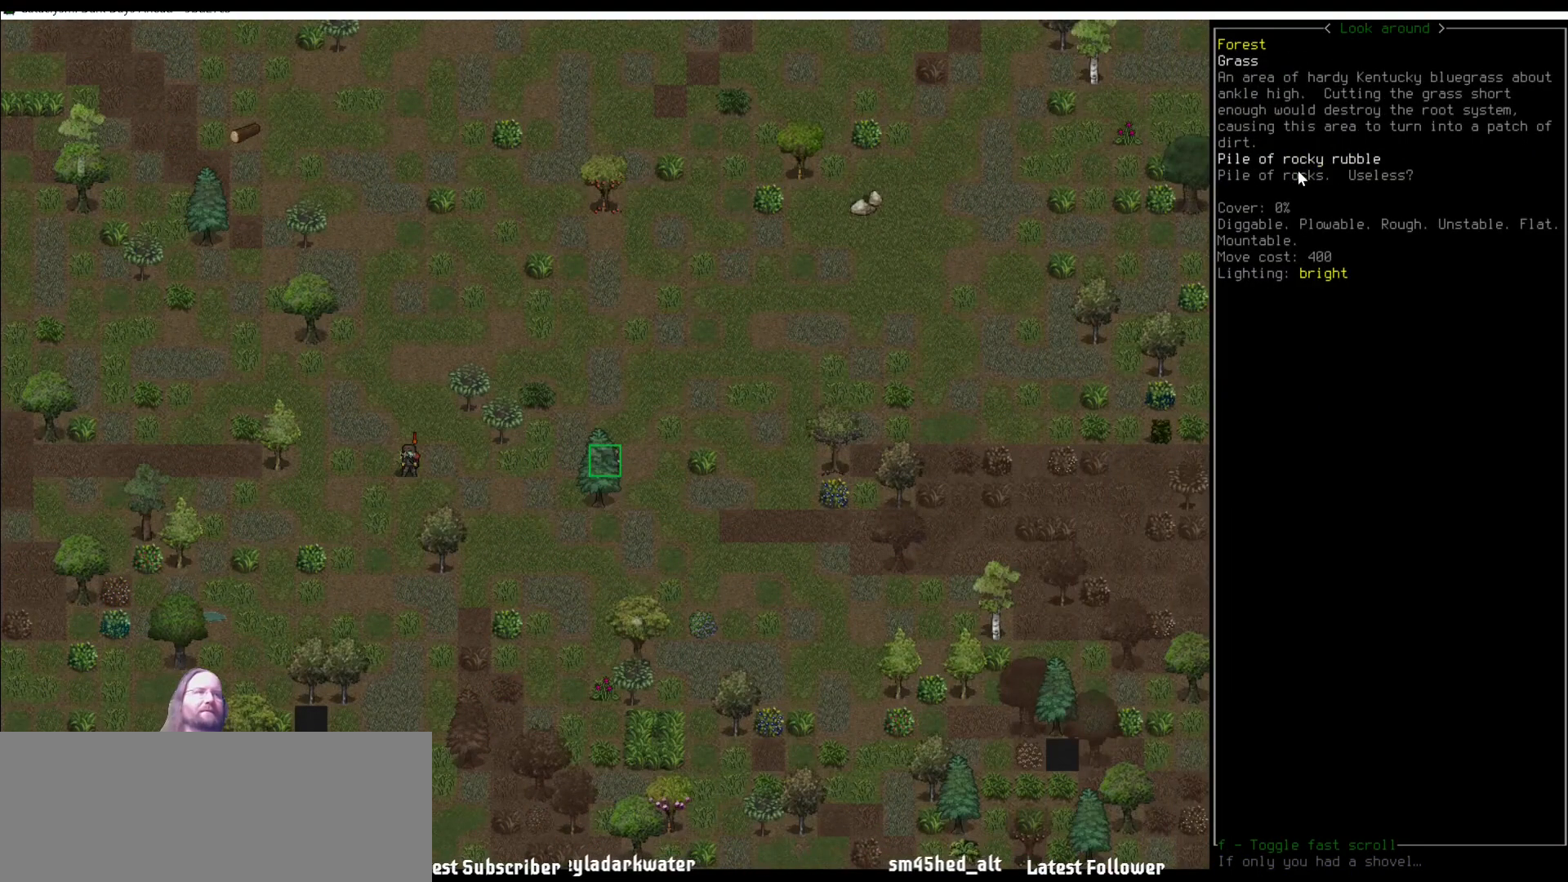
{"keys": [], "mouse": [], "events": [[34, "z", "down"], [135, "z", "up"]]}
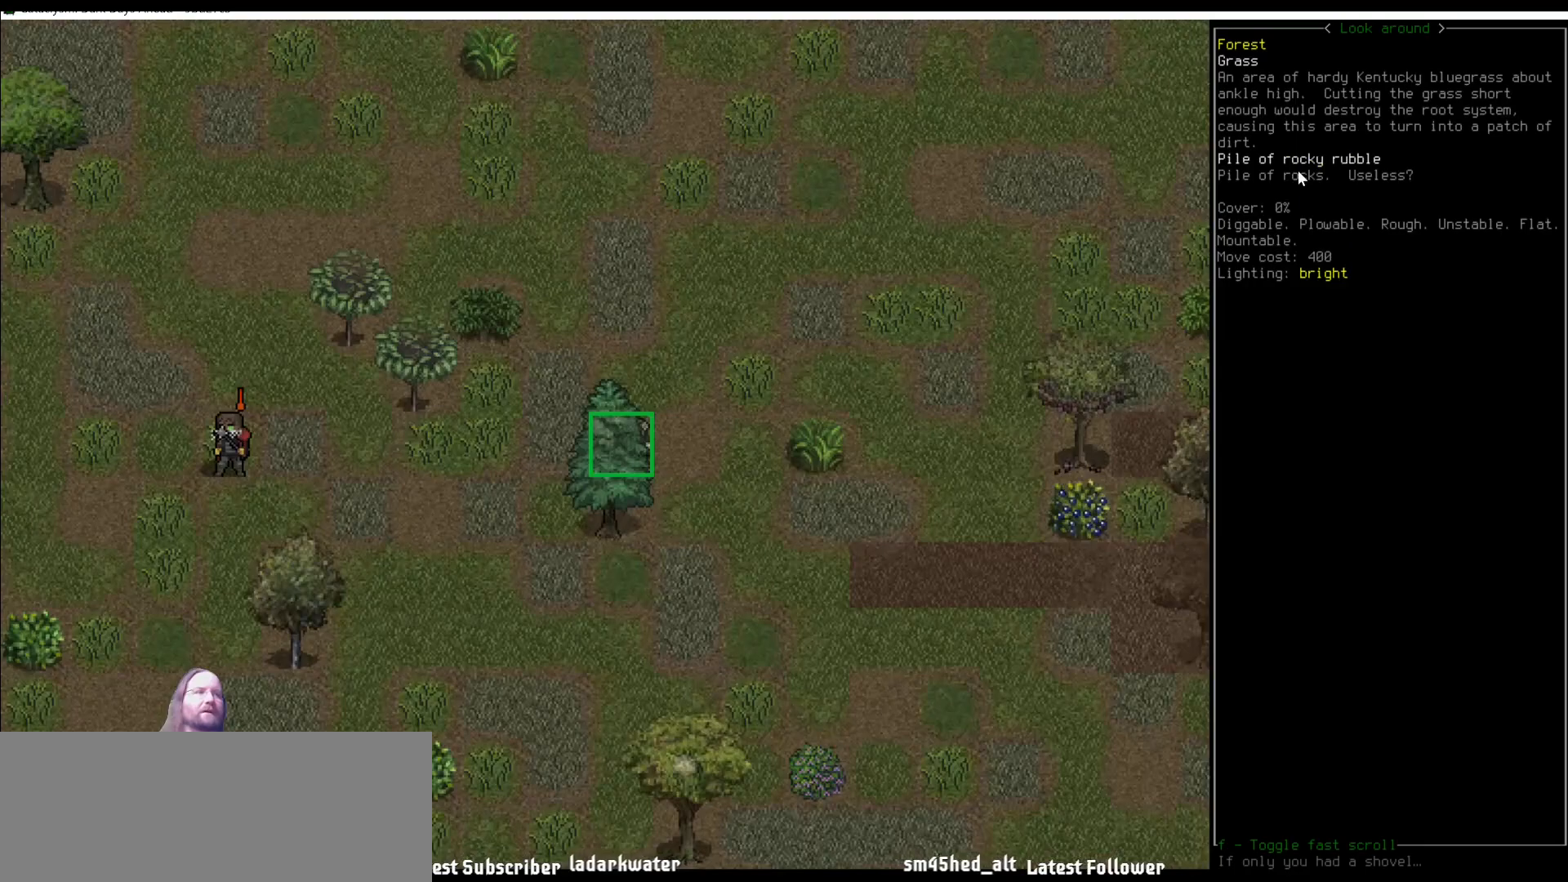
{"keys": [], "mouse": [], "events": []}
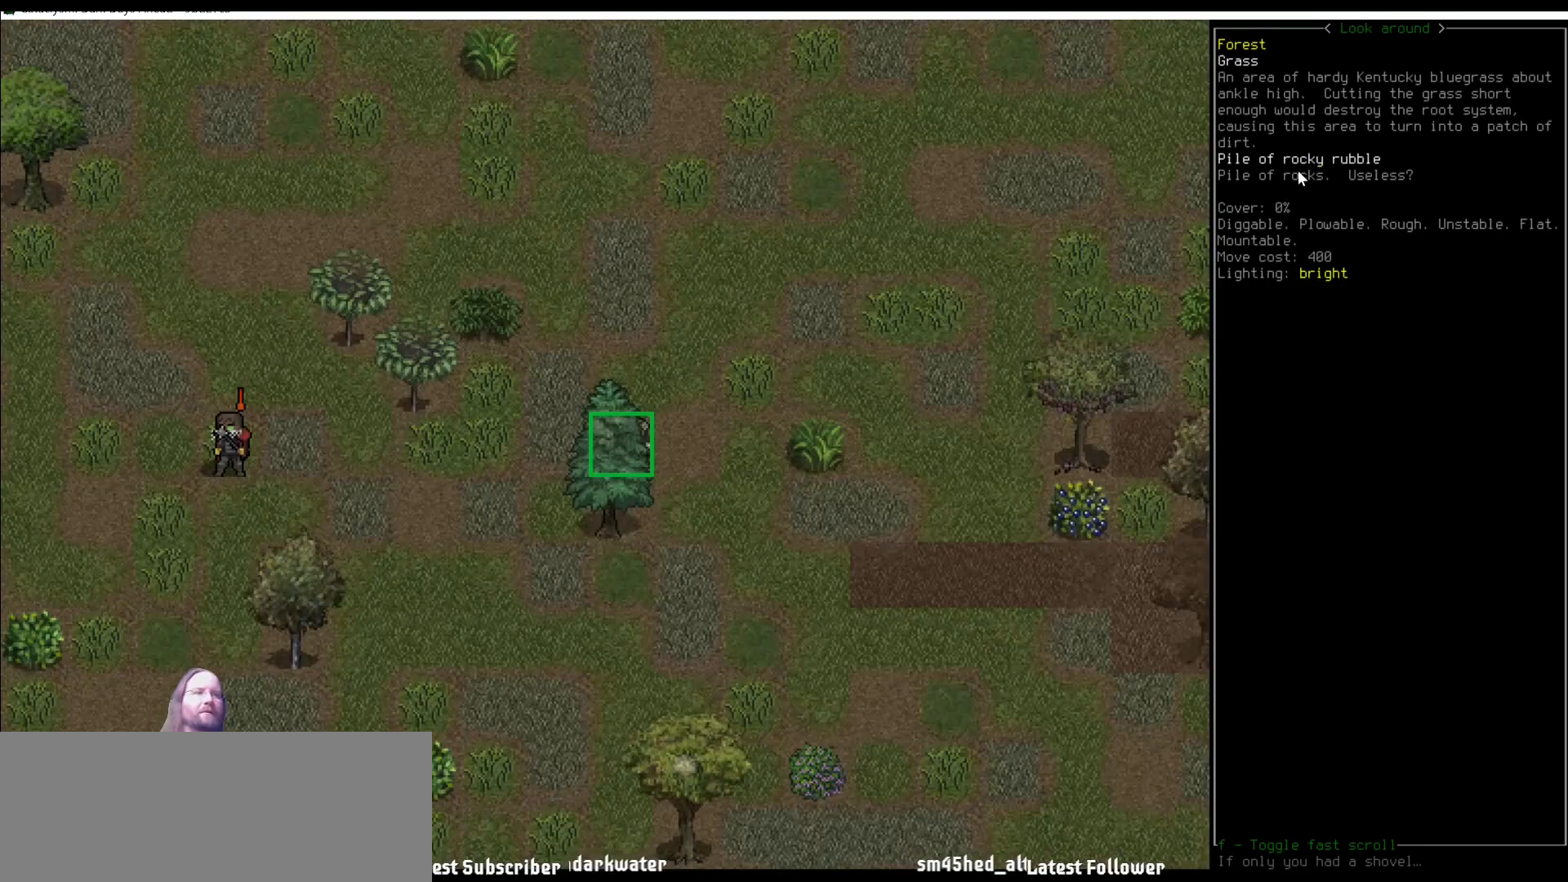
{"keys": [], "mouse": [], "events": [[169, "shift_l", "down"], [169, "z", "down"], [287, "z", "up"], [388, "shift_l", "up"]]}
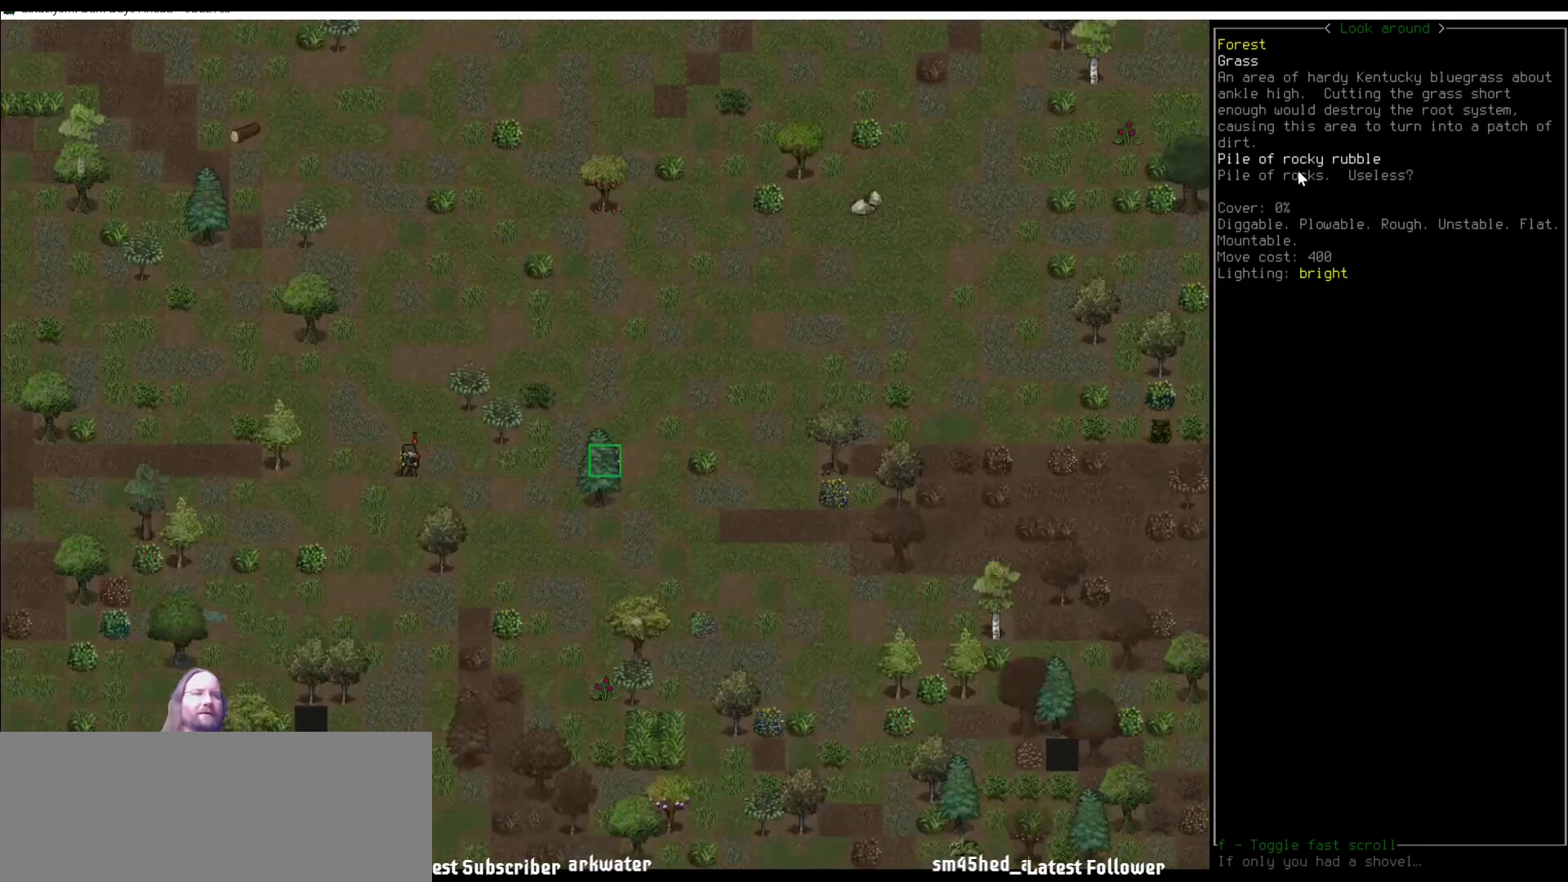
{"keys": [], "mouse": [], "events": [[135, "escape", "down"], [185, "escape", "up"], [269, "num4", "down"], [320, "num4", "up"], [455, "num4", "down"], [488, "num4", "up"]]}
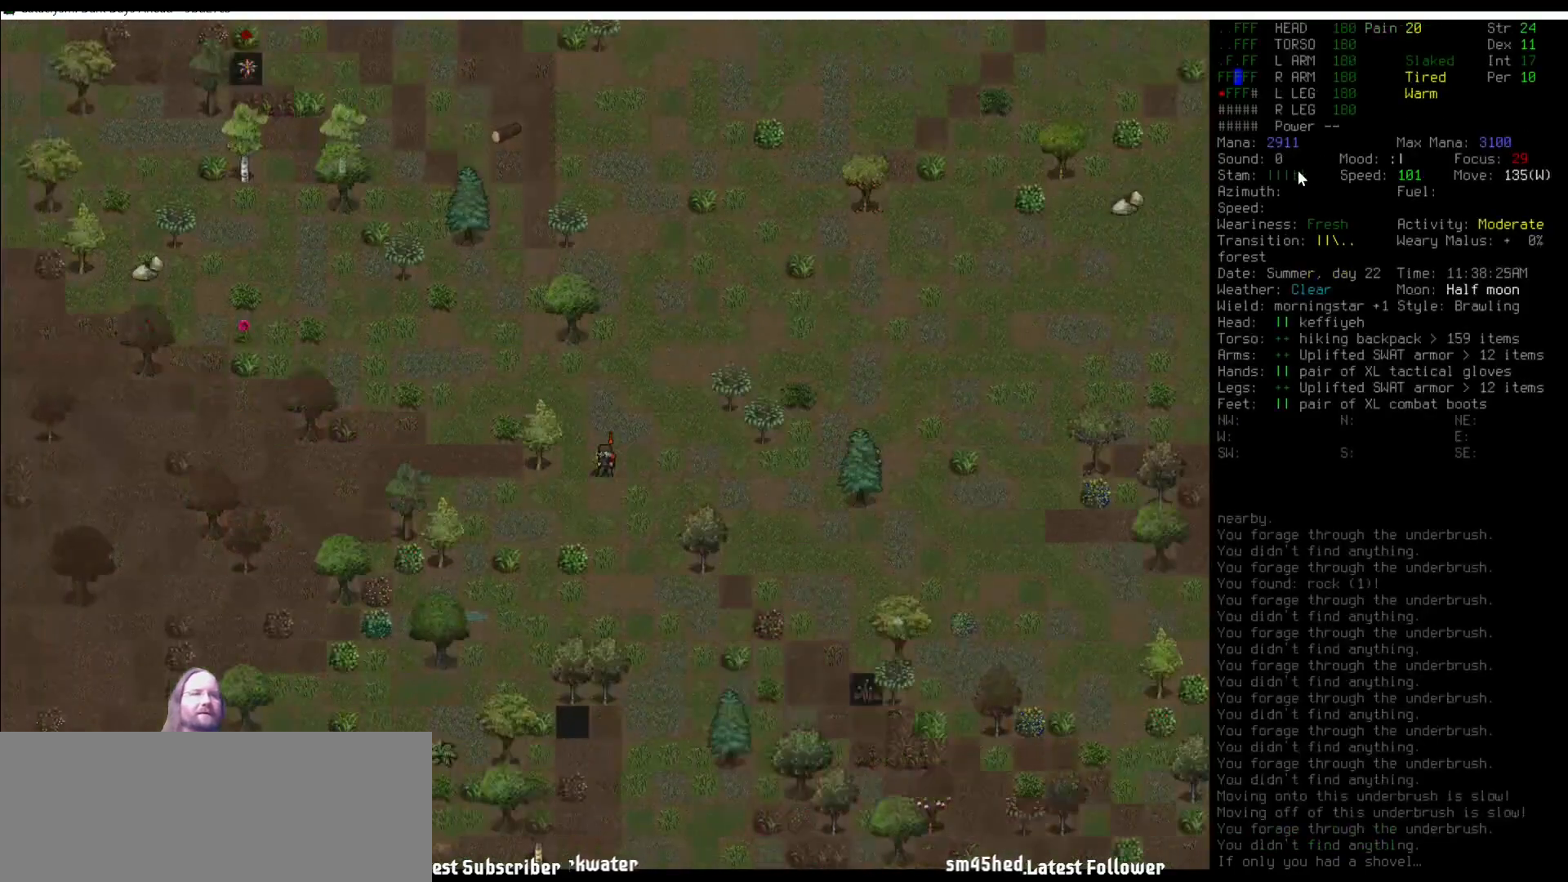
{"keys": ["num7"], "mouse": [], "events": [[287, "num7", "down"], [337, "num7", "up"], [472, "num7", "down"]]}
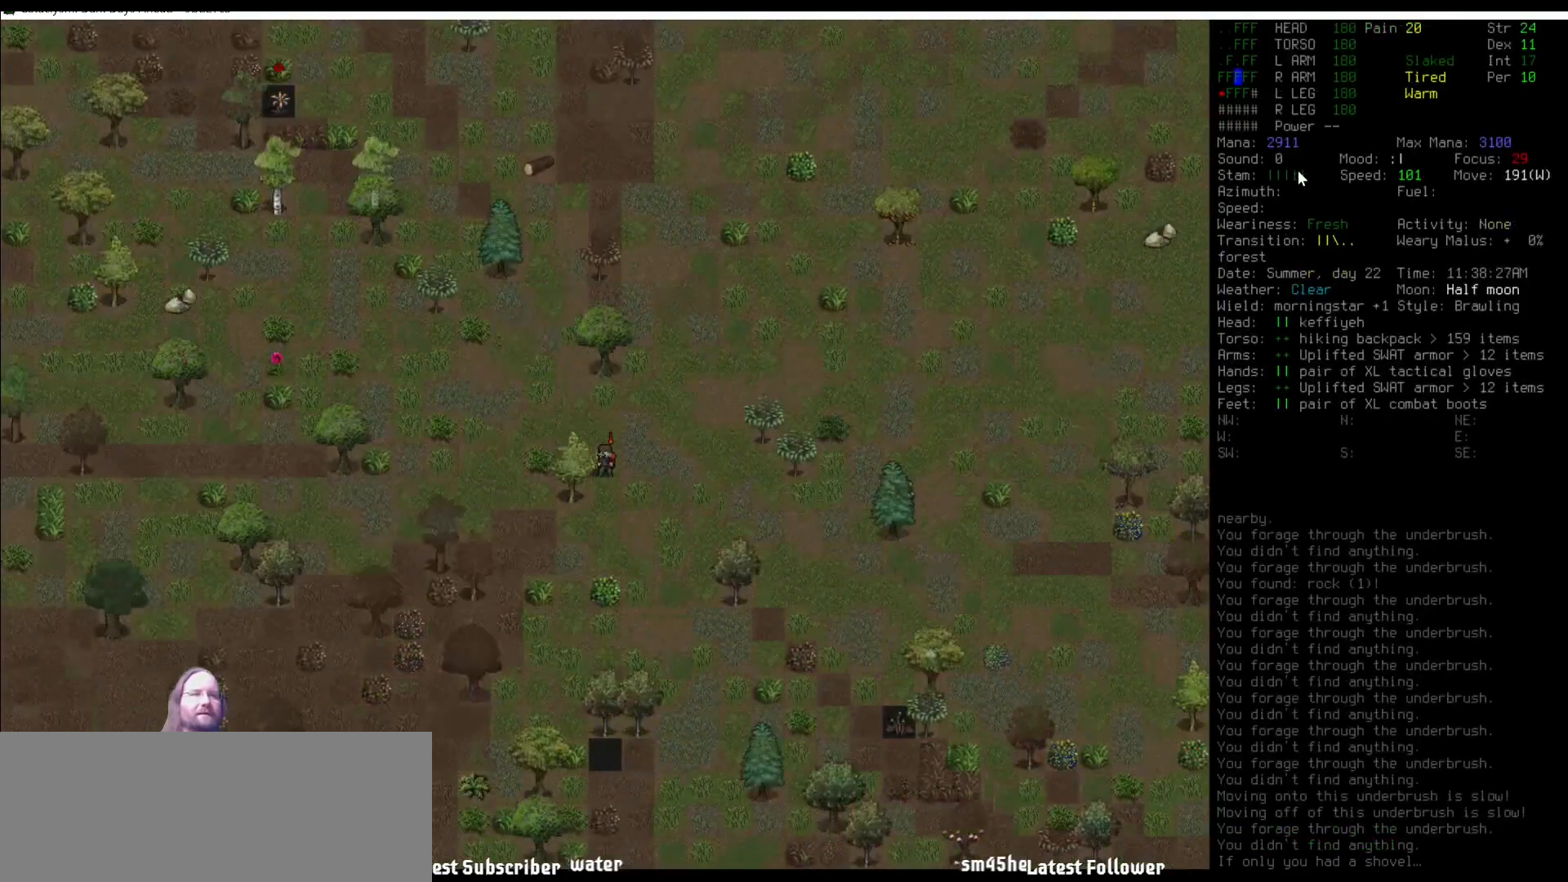
{"keys": [], "mouse": [], "events": [[118, "num7", "up"], [151, "e", "down"], [253, "e", "up"]]}
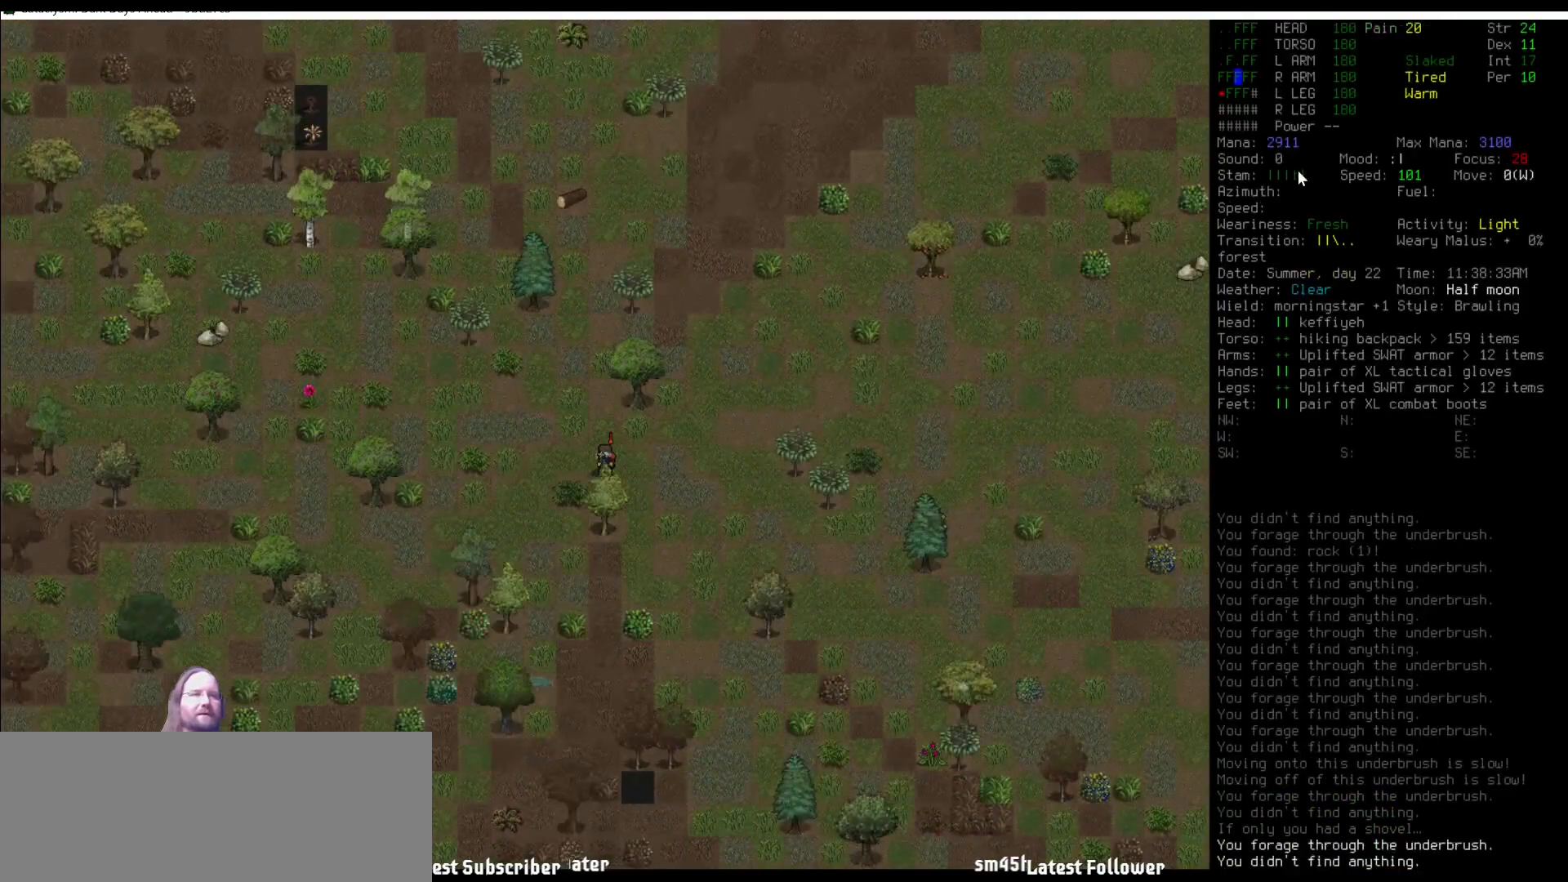
{"keys": ["e"], "mouse": [], "events": [[34, "num4", "down"], [85, "num4", "up"], [203, "num4", "down"], [219, "num4", "up"], [337, "num4", "down"], [371, "num4", "up"], [489, "e", "down"]]}
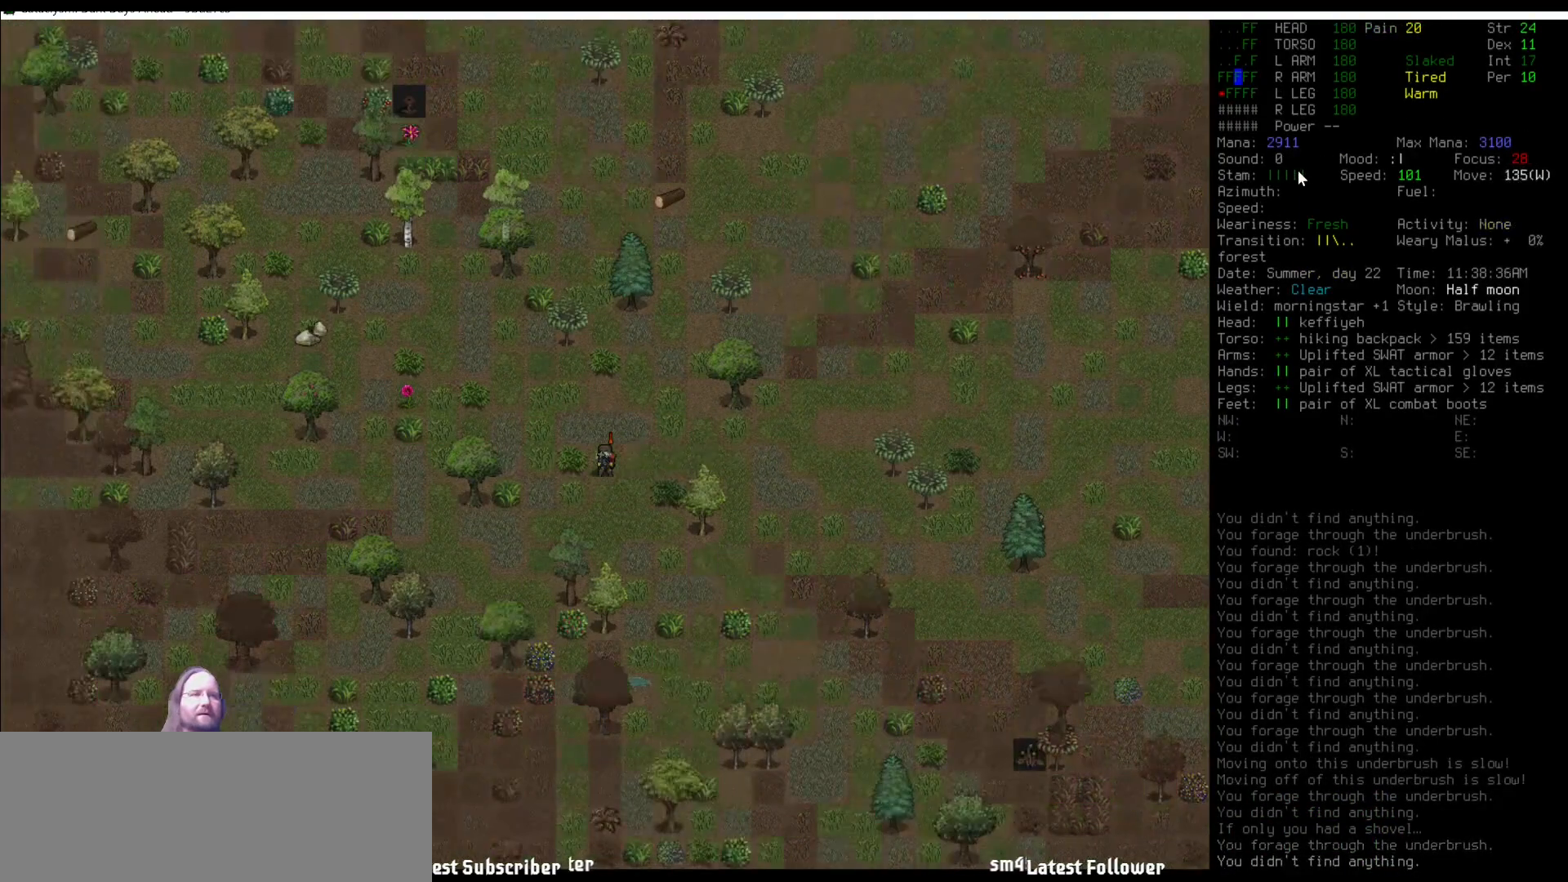
{"keys": [], "mouse": [], "events": [[50, "e", "up"], [387, "num8", "down"], [421, "num8", "up"]]}
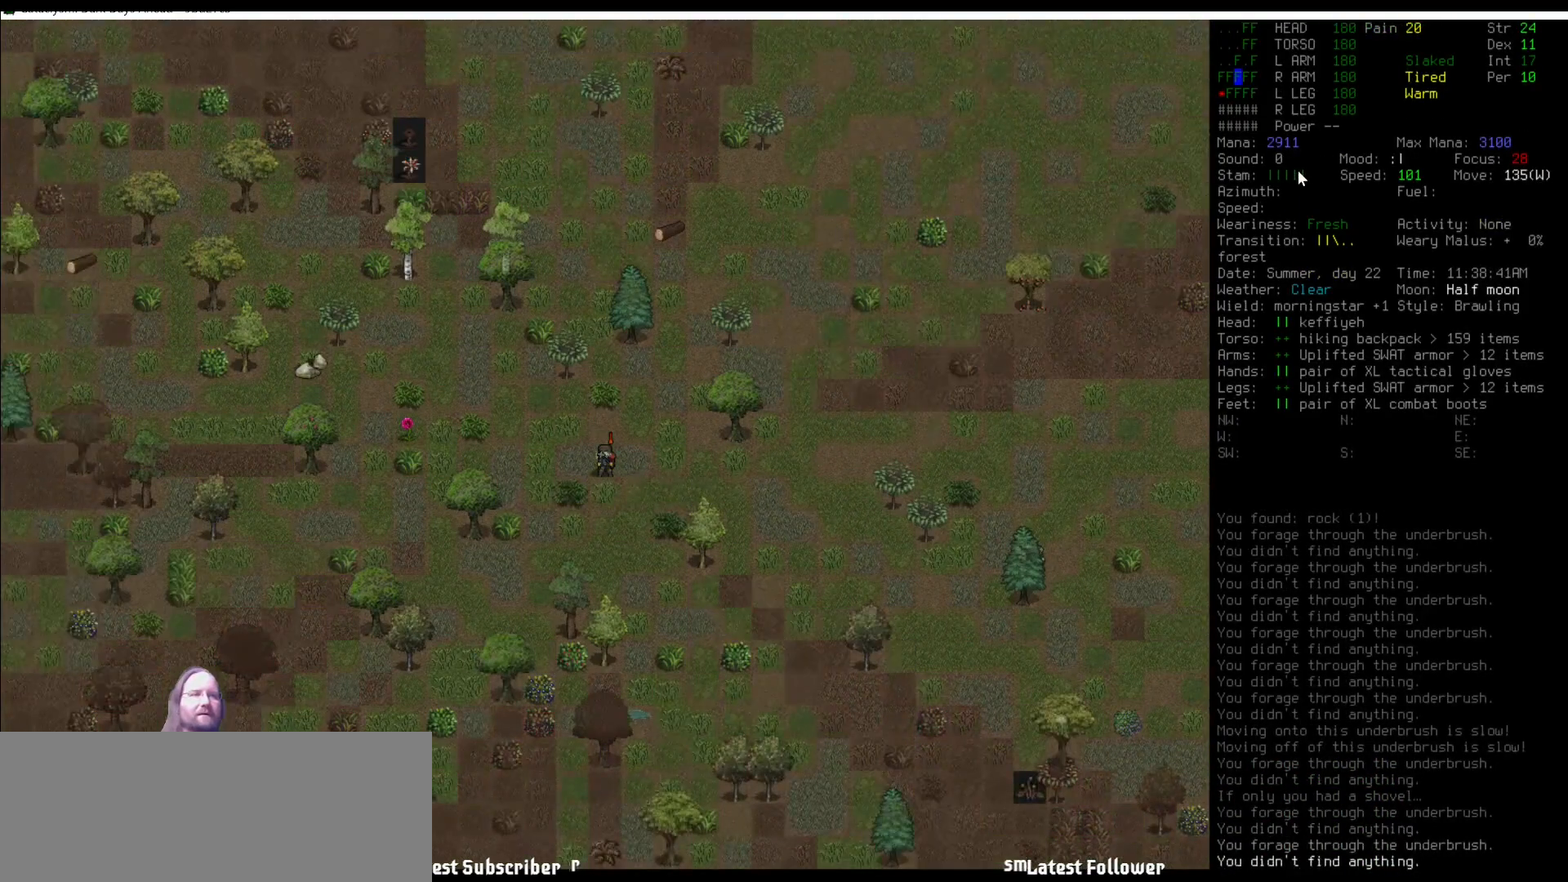
{"keys": [], "mouse": [], "events": [[17, "num8", "down"], [135, "num8", "up"], [388, "e", "down"], [472, "e", "up"]]}
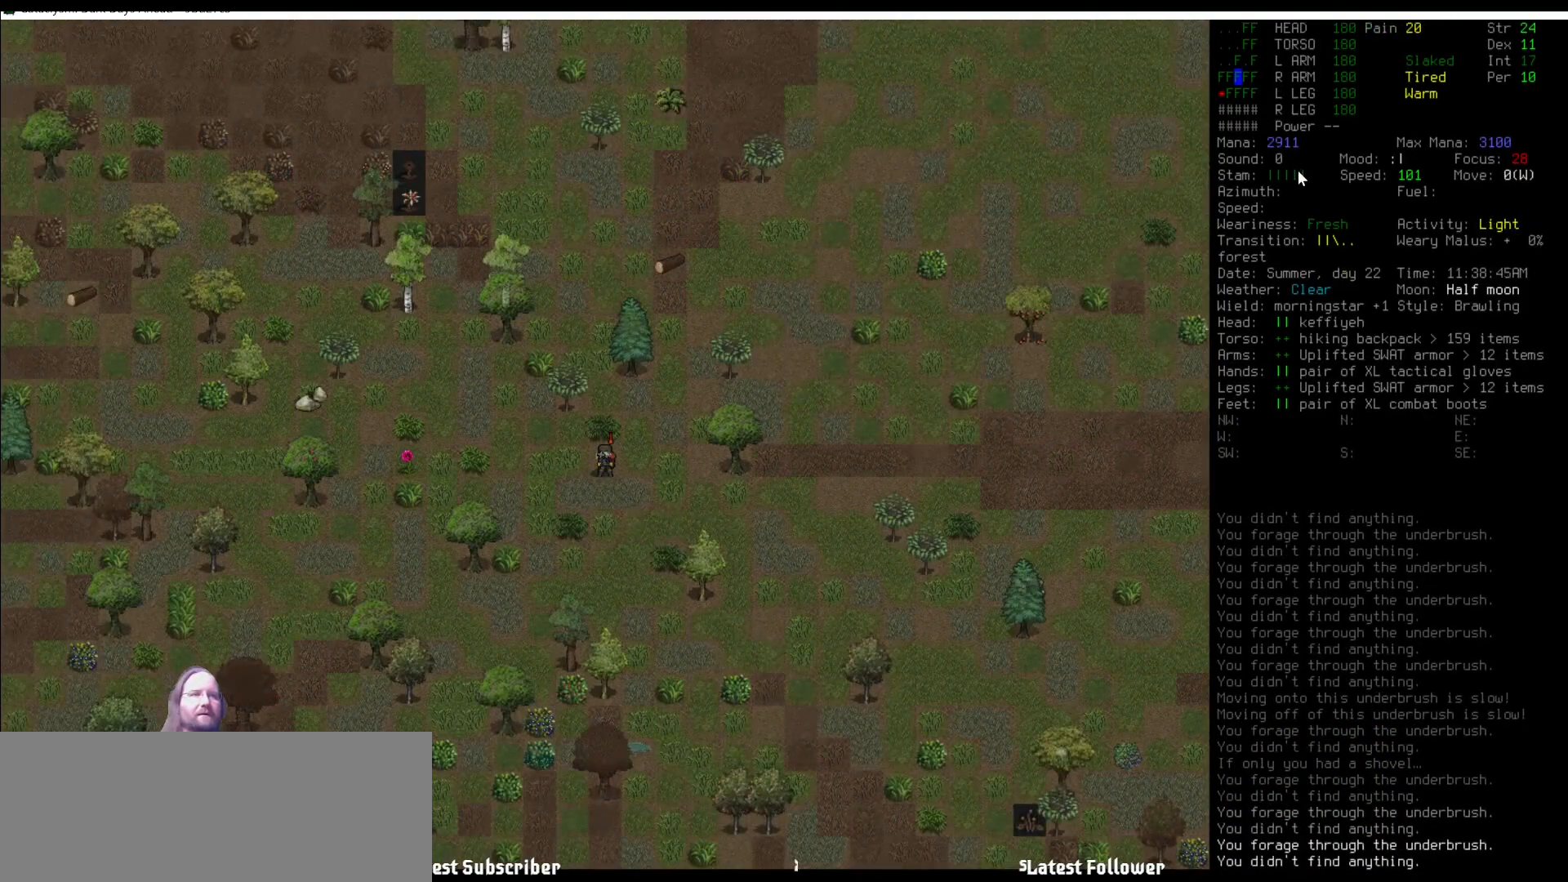
{"keys": [], "mouse": [], "events": [[135, "num4", "down"], [185, "num4", "up"], [270, "num4", "down"], [320, "num4", "up"], [421, "num4", "down"], [455, "num4", "up"]]}
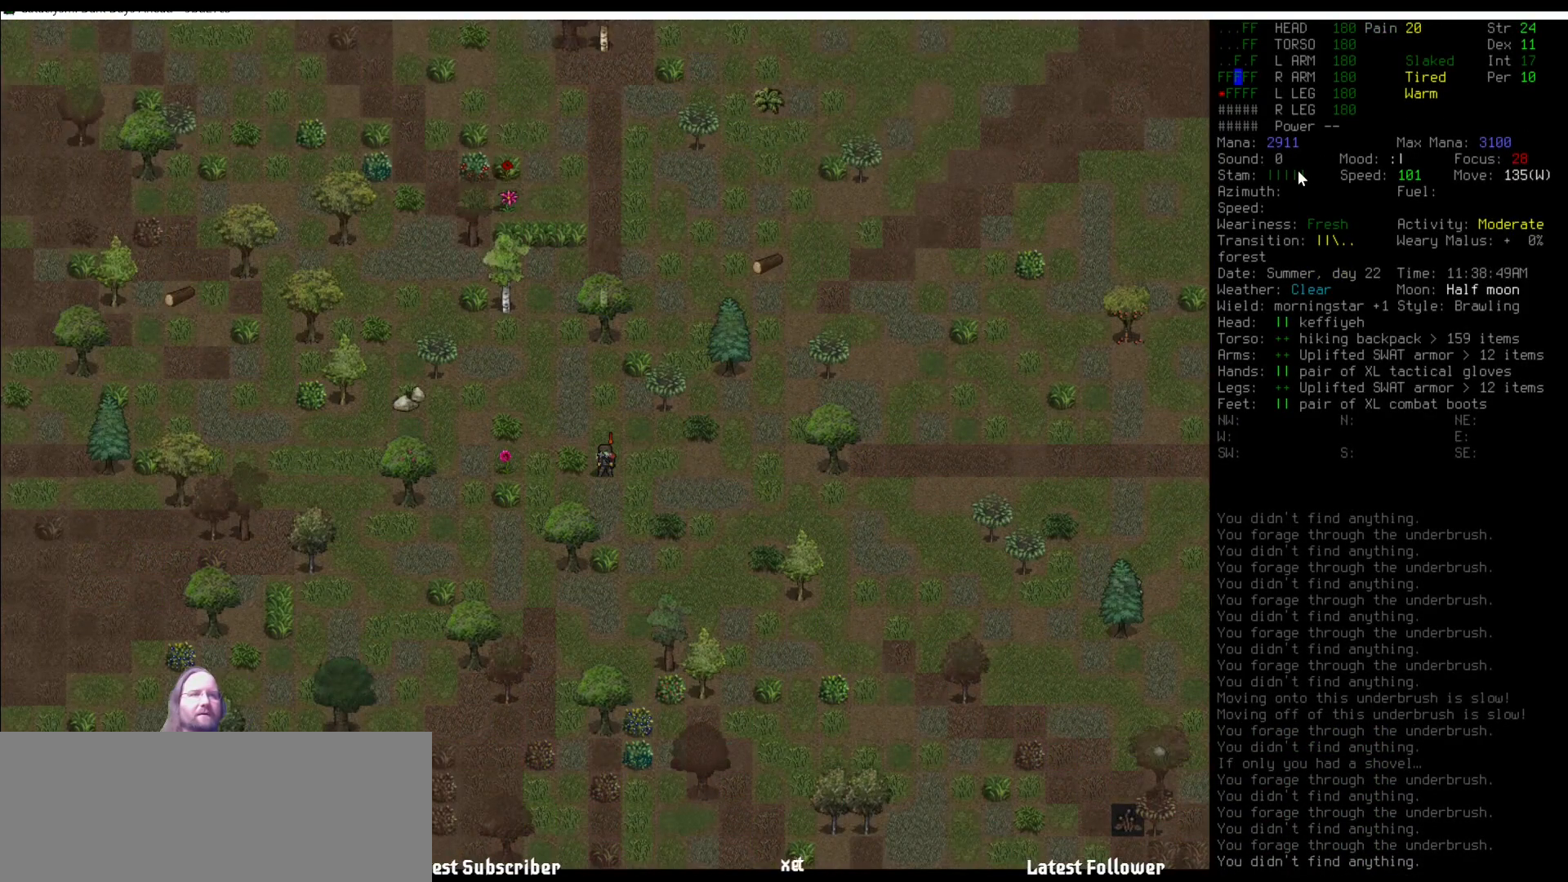
{"keys": ["num7"], "mouse": [], "events": [[151, "e", "down"], [235, "e", "up"], [286, "num7", "down"], [337, "num7", "up"], [438, "num7", "down"]]}
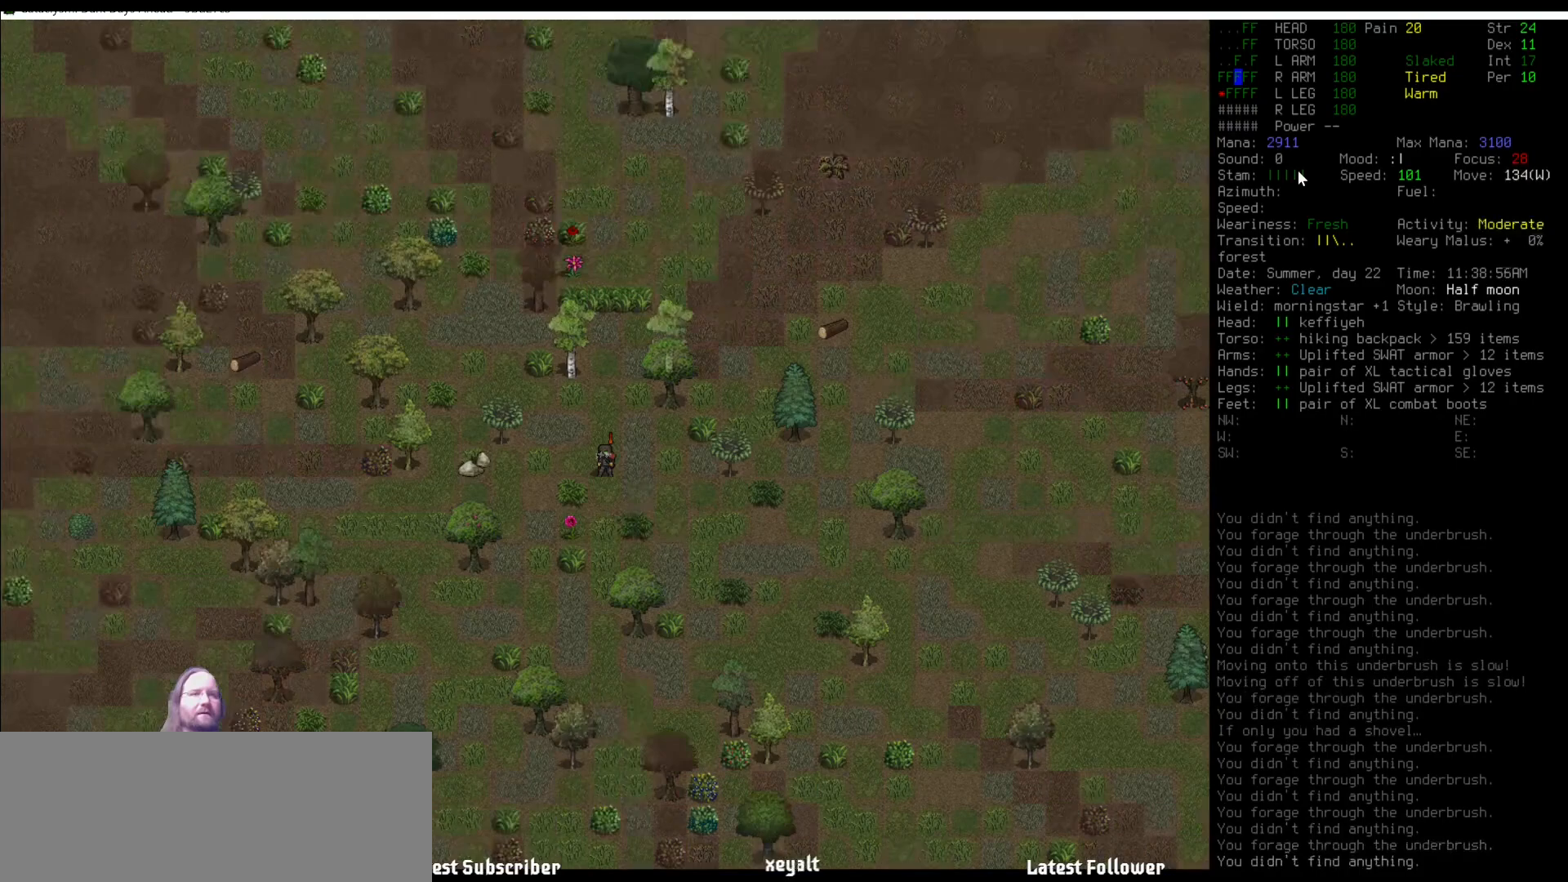
{"keys": [], "mouse": [], "events": [[34, "num7", "up"], [67, "e", "down"], [152, "e", "up"]]}
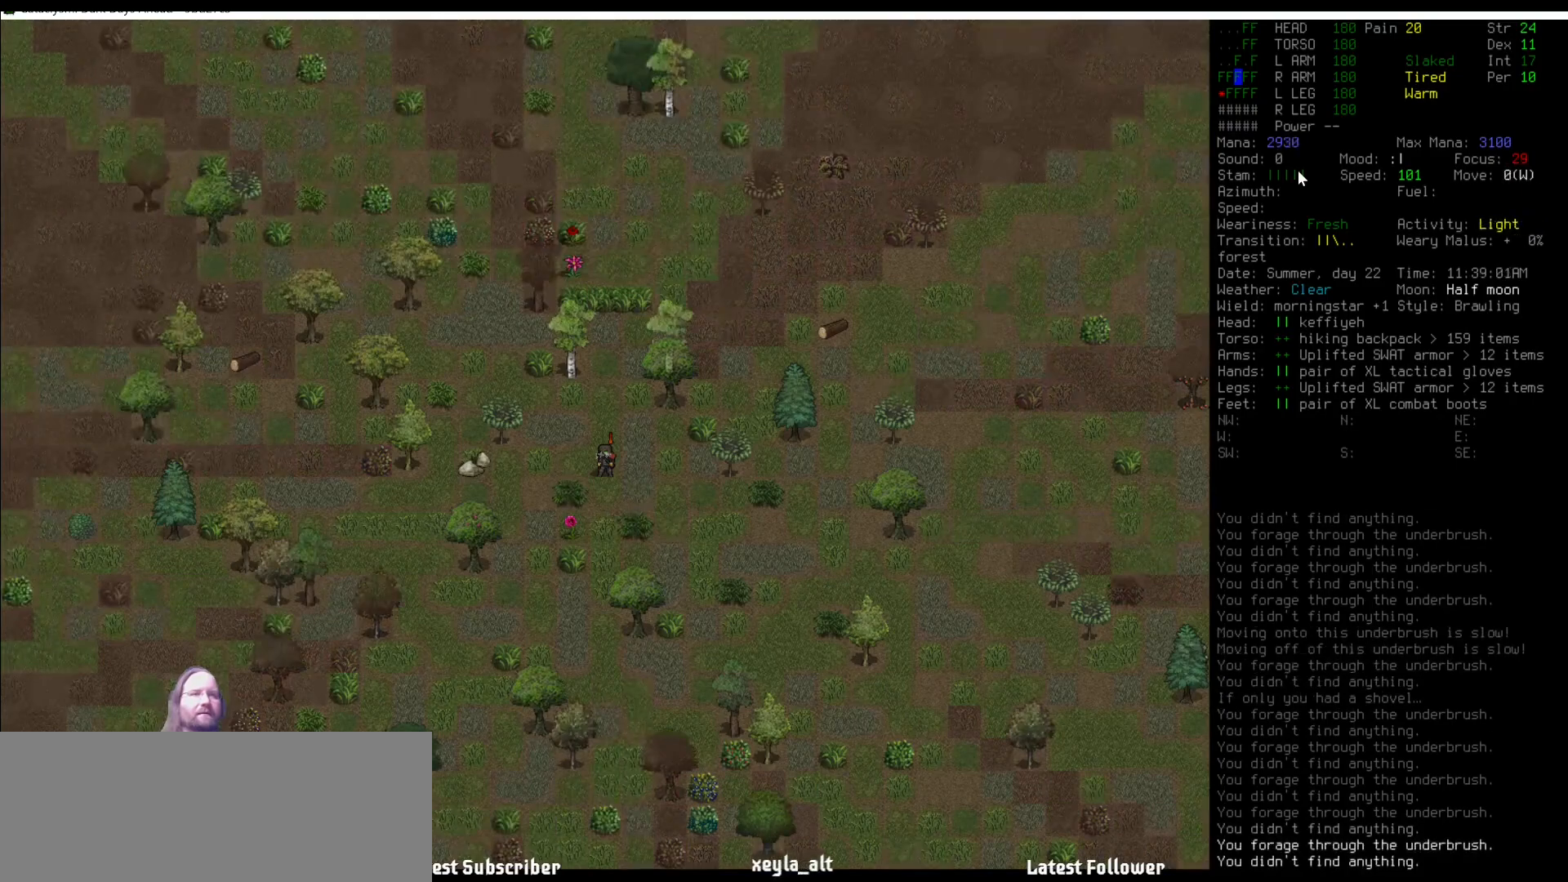
{"keys": [], "mouse": [], "events": [[488, "num3", "down"], [505, "num3", "up"]]}
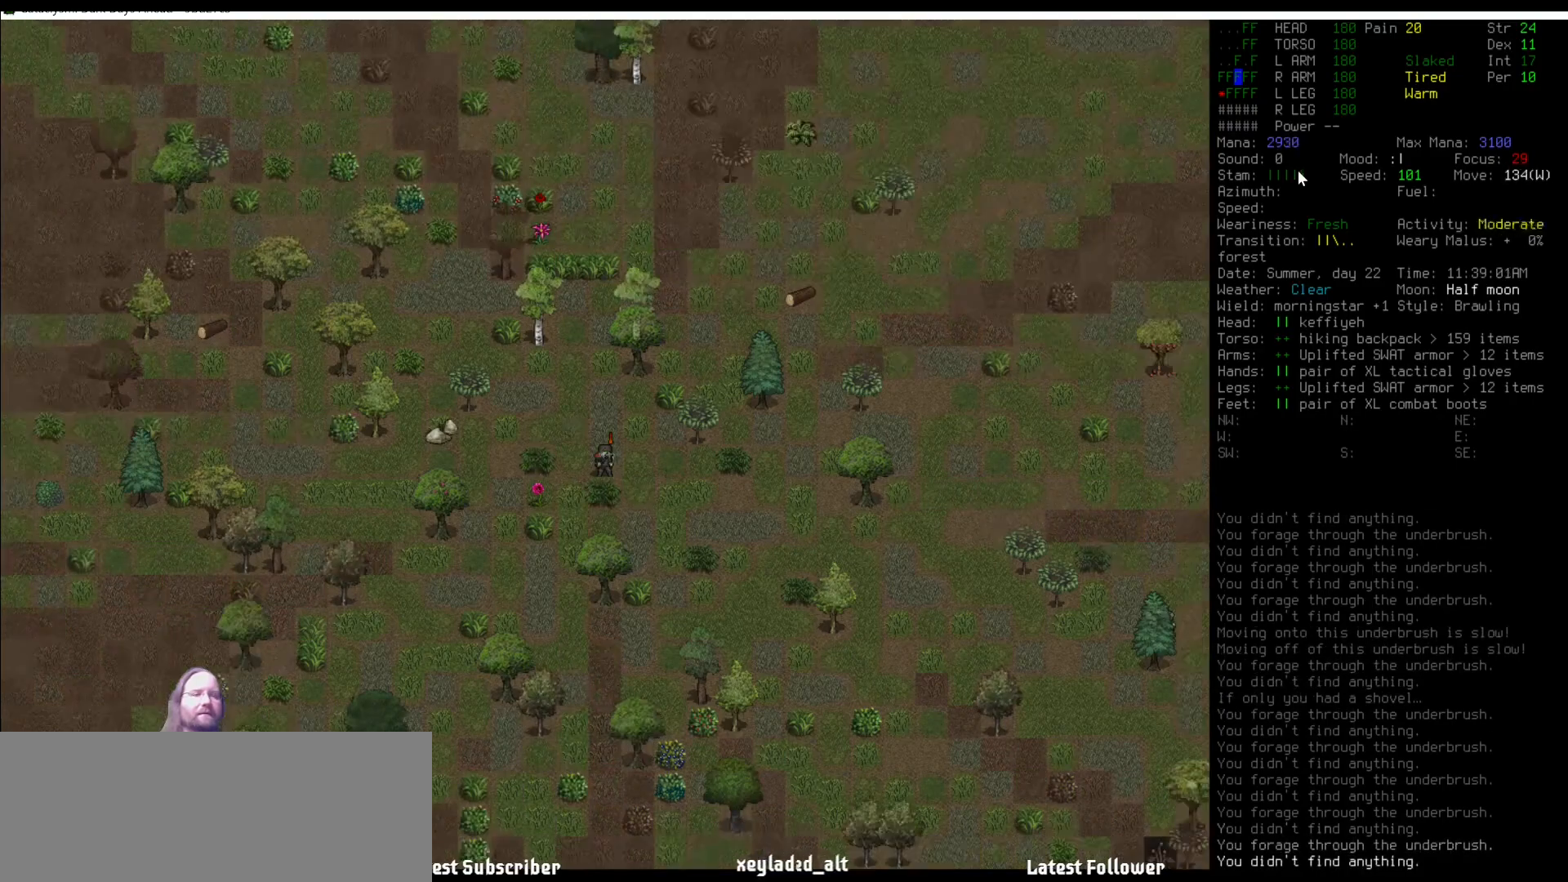
{"keys": ["num6", "shift_l"], "mouse": [], "events": [[287, "num6", "down"], [337, "num6", "up"], [421, "num6", "down"], [472, "shift_l", "down"]]}
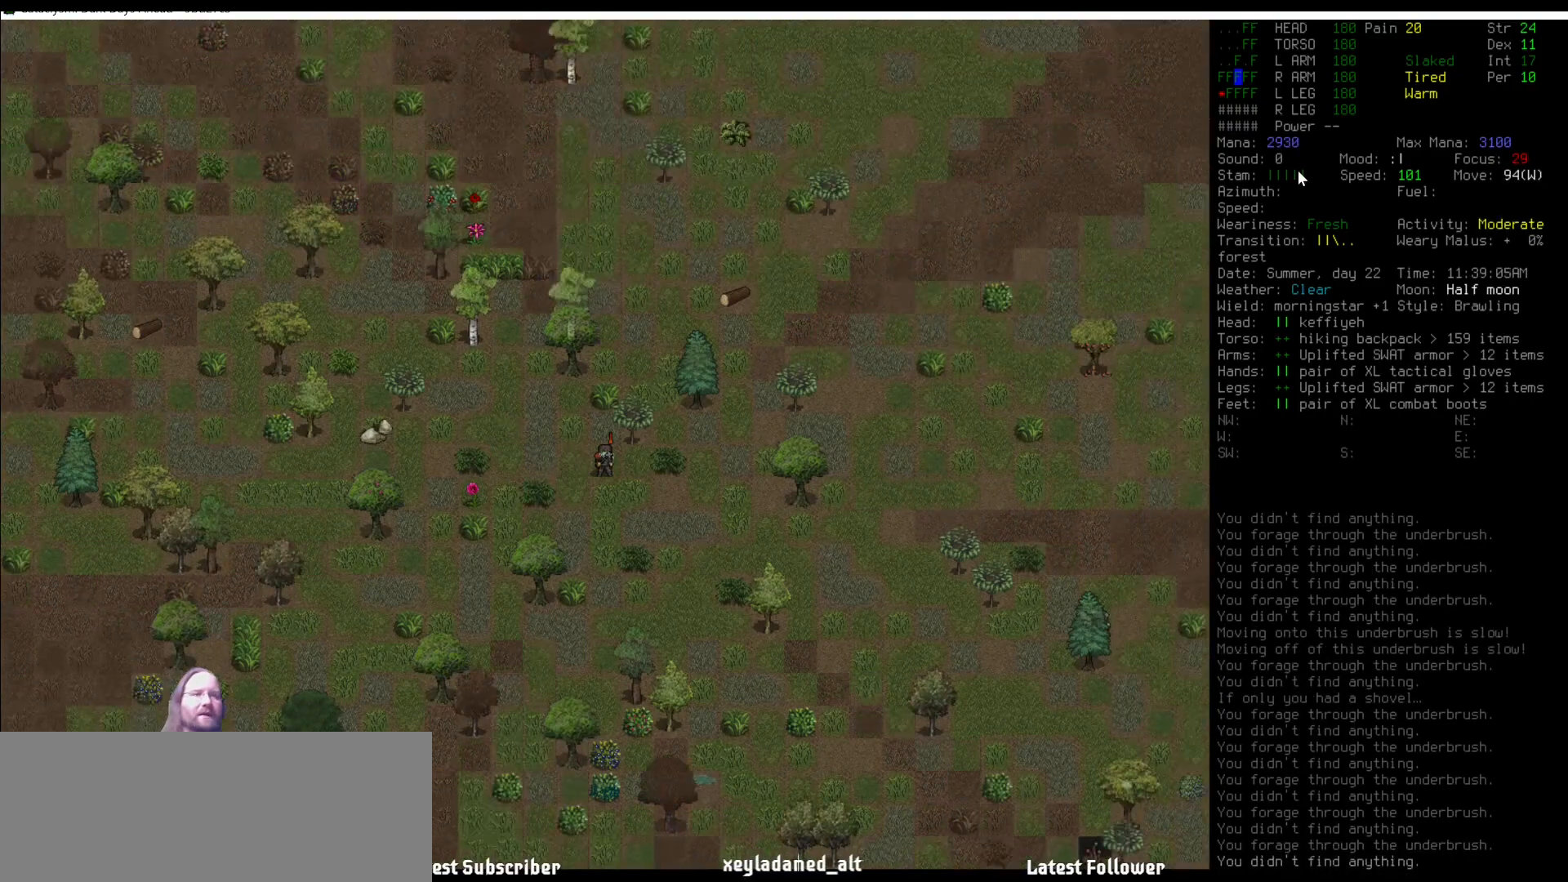
{"keys": ["num6"], "mouse": [], "events": [[16, "shift_l", "up"], [50, "2", "down"], [50, "shift_l", "down"], [168, "2", "up"], [202, "shift_l", "up"], [387, "tab", "down"], [471, "tab", "up"]]}
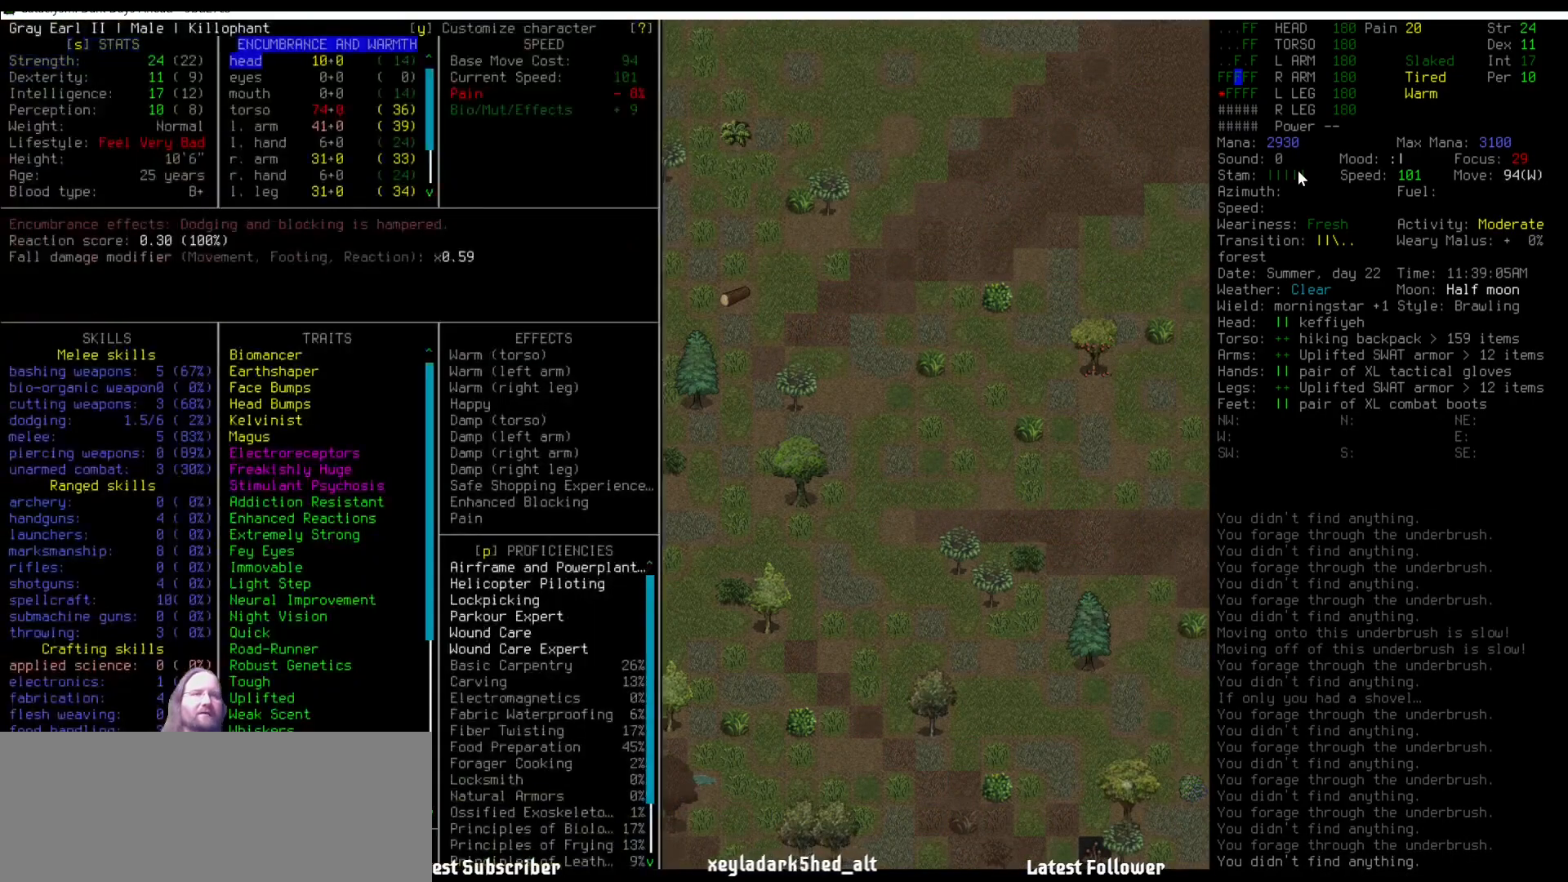
{"keys": ["num6"], "mouse": [], "events": [[135, "tab", "down"], [186, "tab", "up"], [270, "up", "down"], [320, "up", "up"]]}
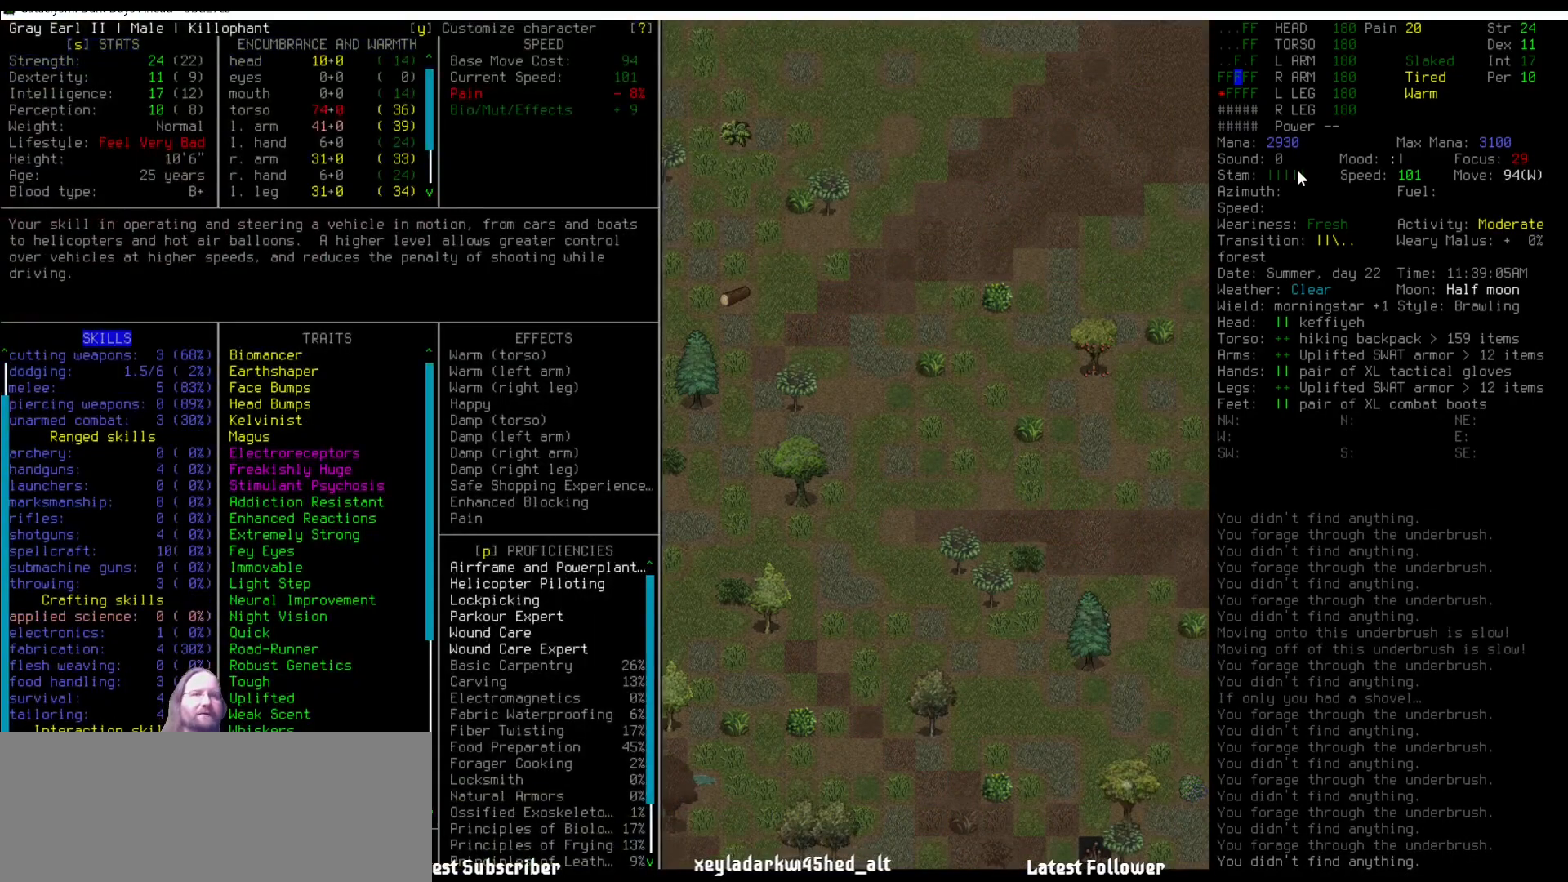
{"keys": ["num6"], "mouse": [], "events": []}
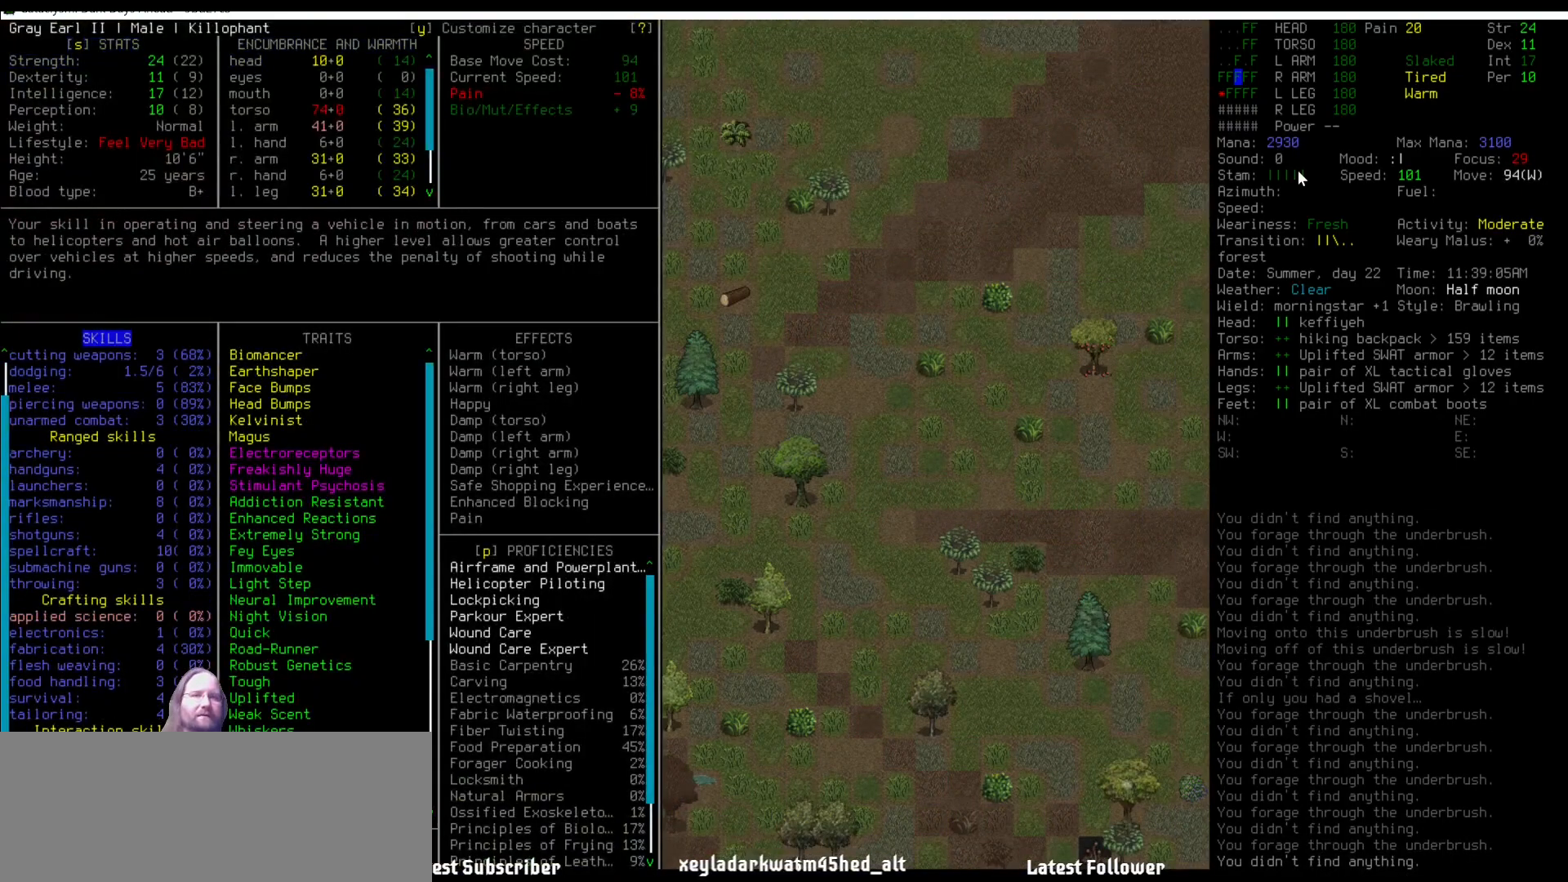
{"keys": ["num6"], "mouse": [], "events": []}
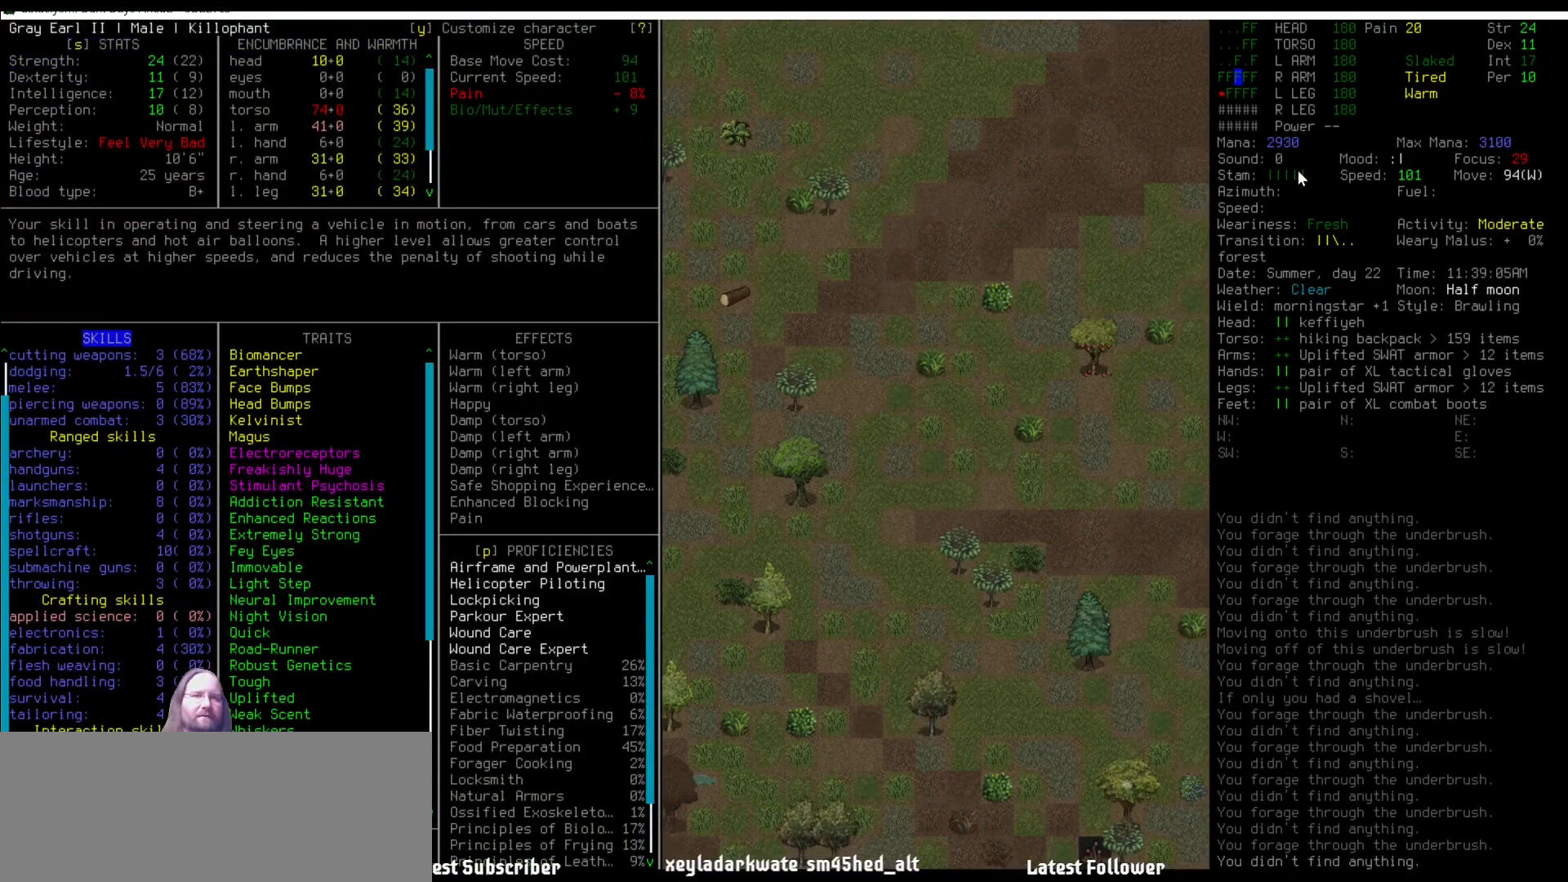
{"keys": ["num6"], "mouse": [], "events": []}
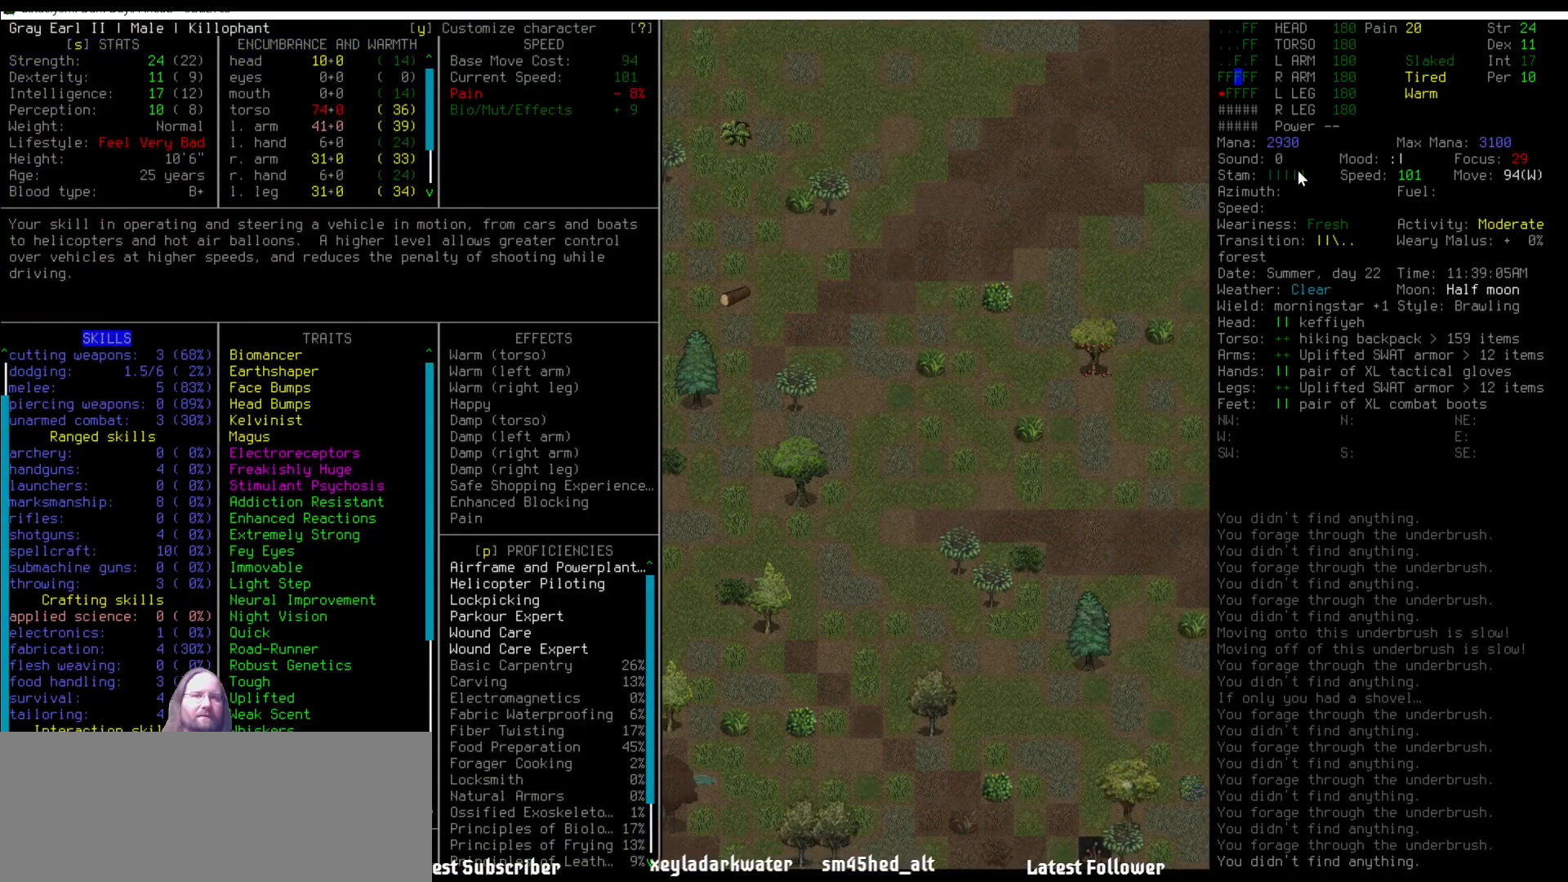
{"keys": ["num6"], "mouse": [], "events": []}
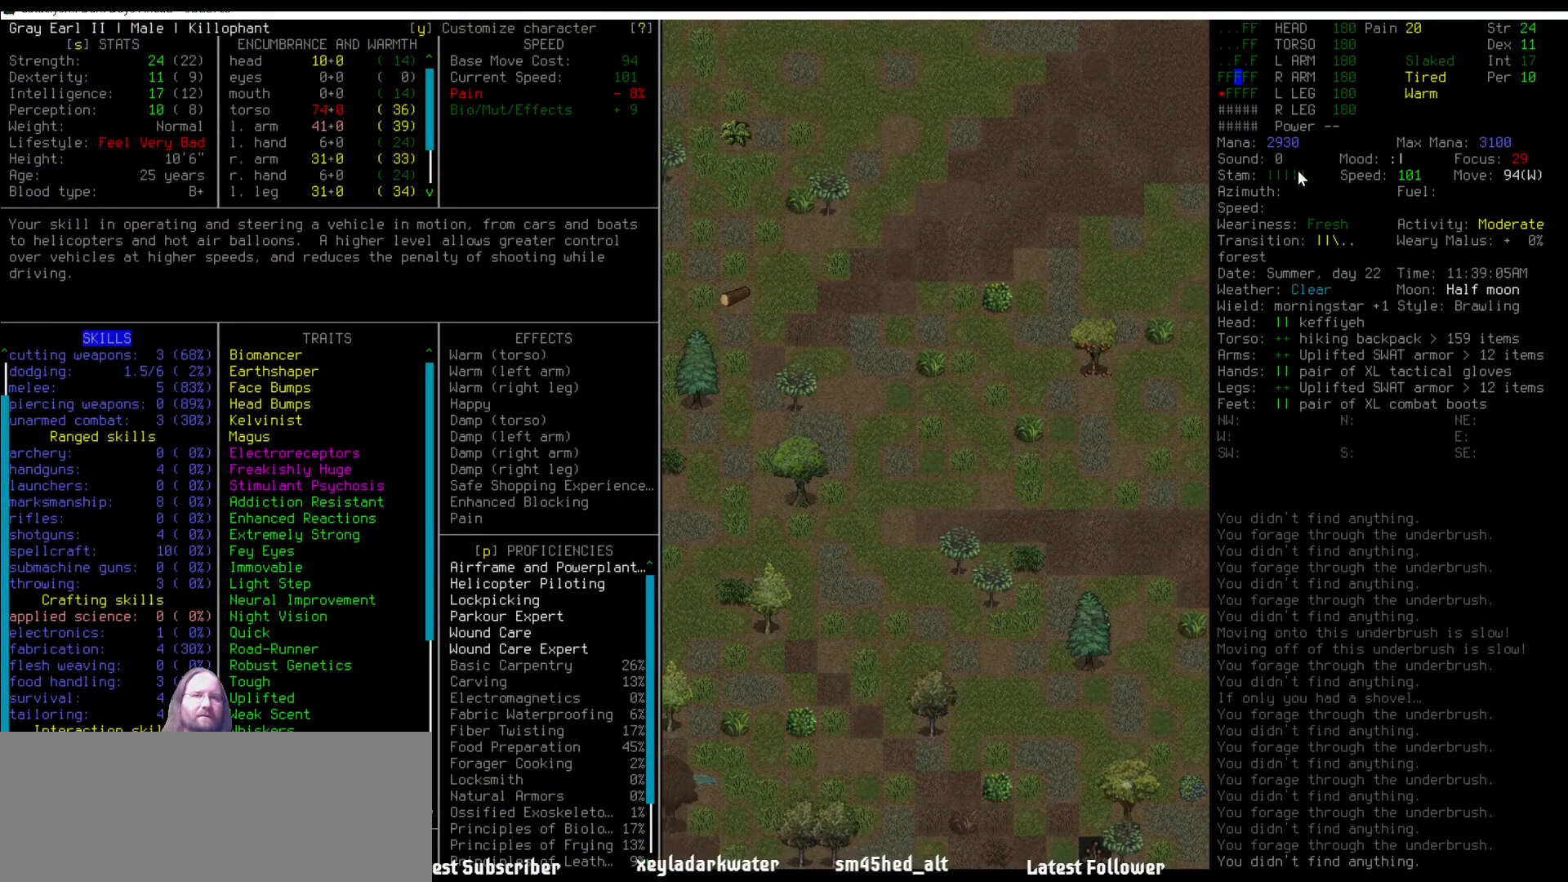
{"keys": ["num6"], "mouse": [], "events": []}
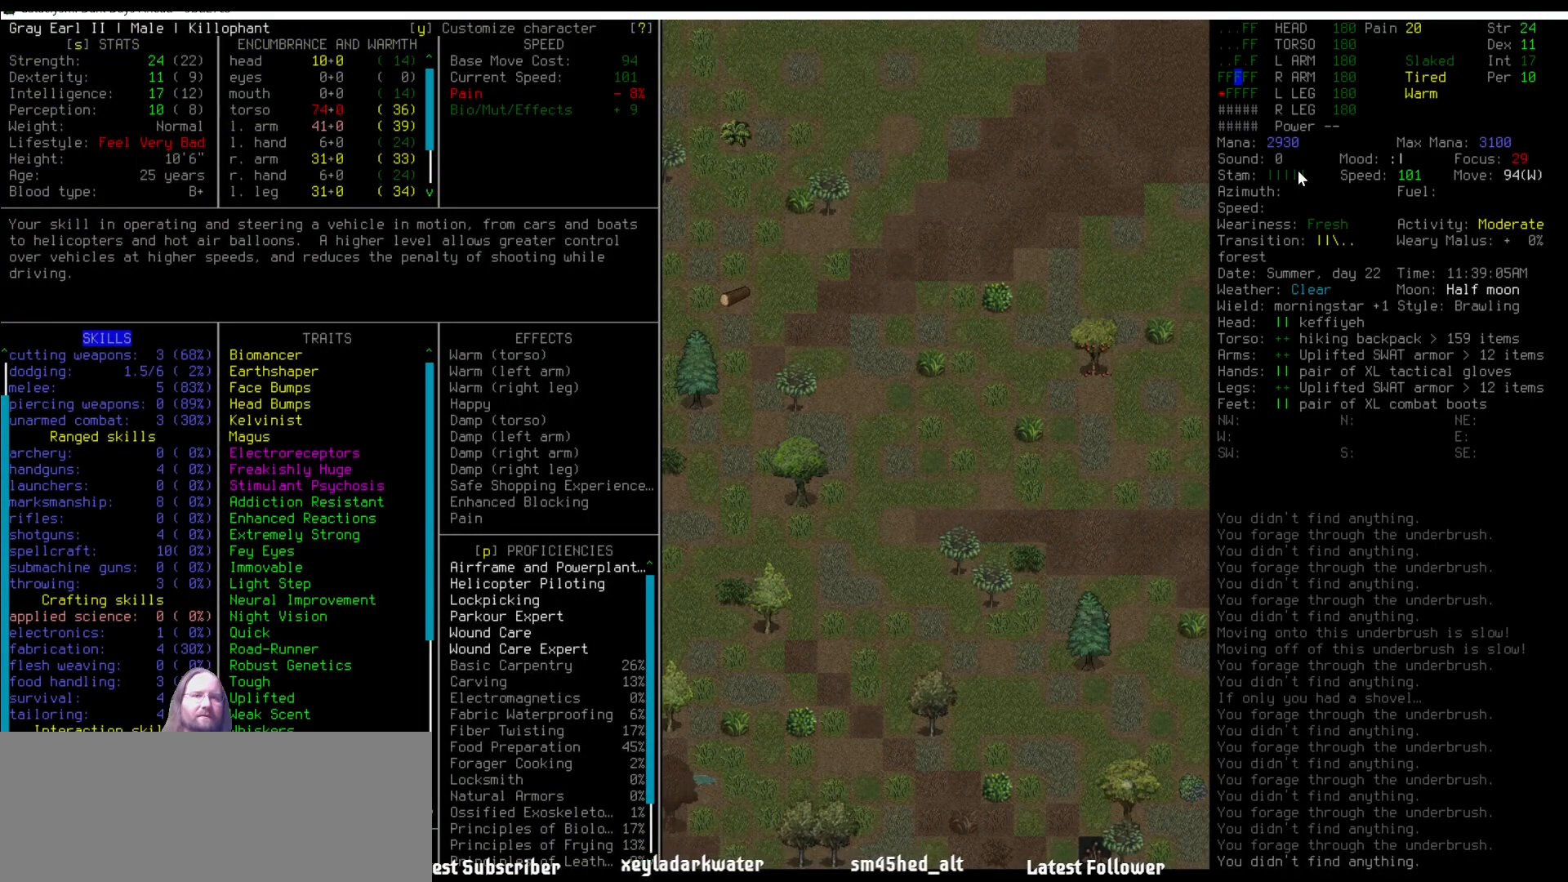
{"keys": ["num6"], "mouse": [], "events": []}
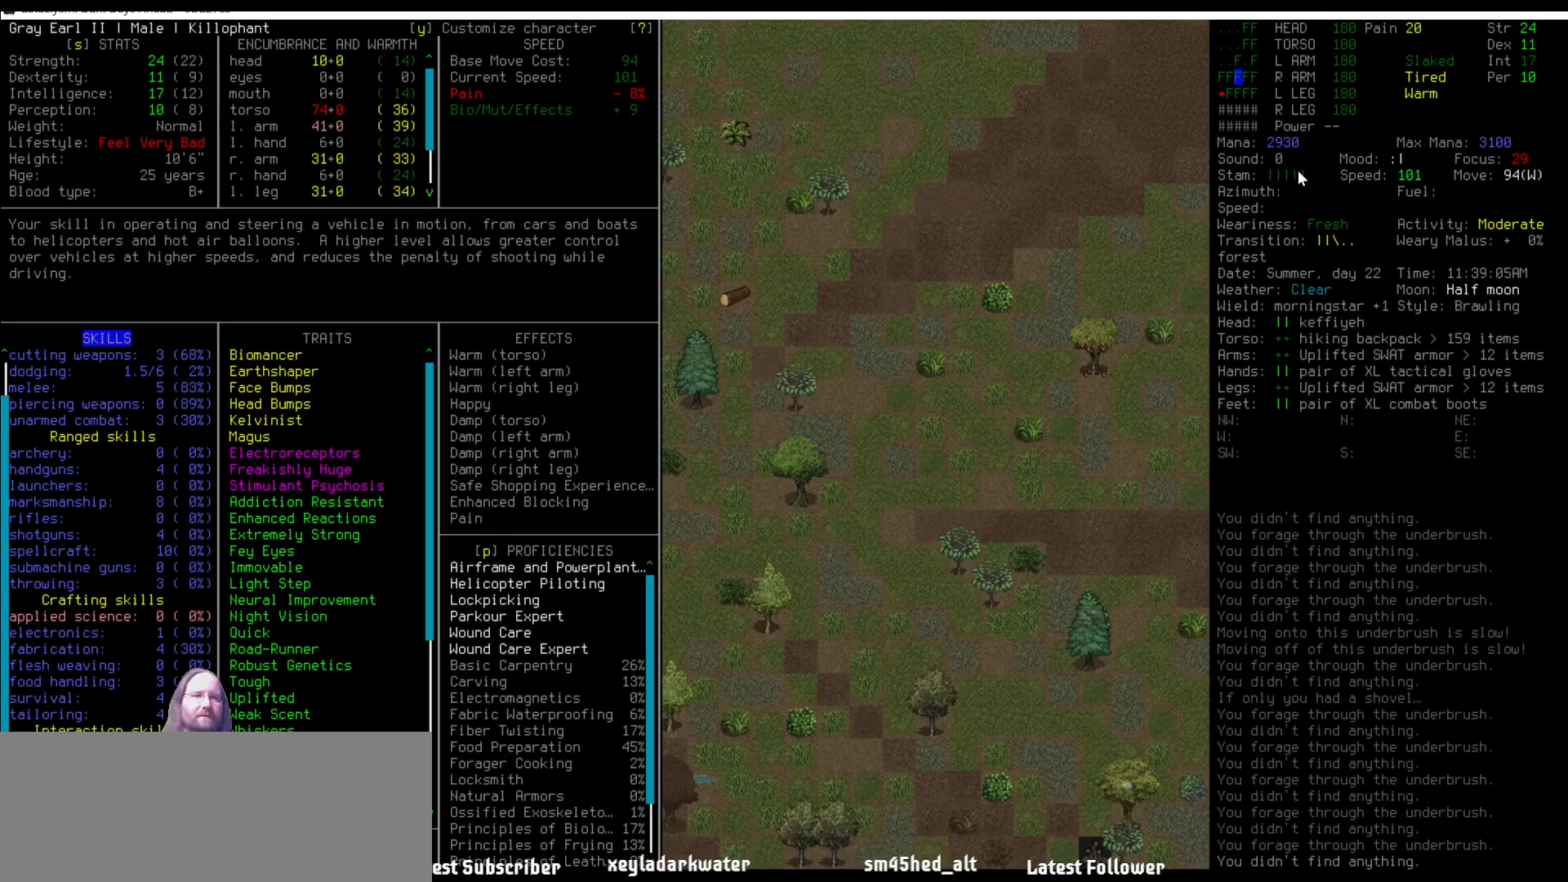
{"keys": ["num6"], "mouse": [], "events": []}
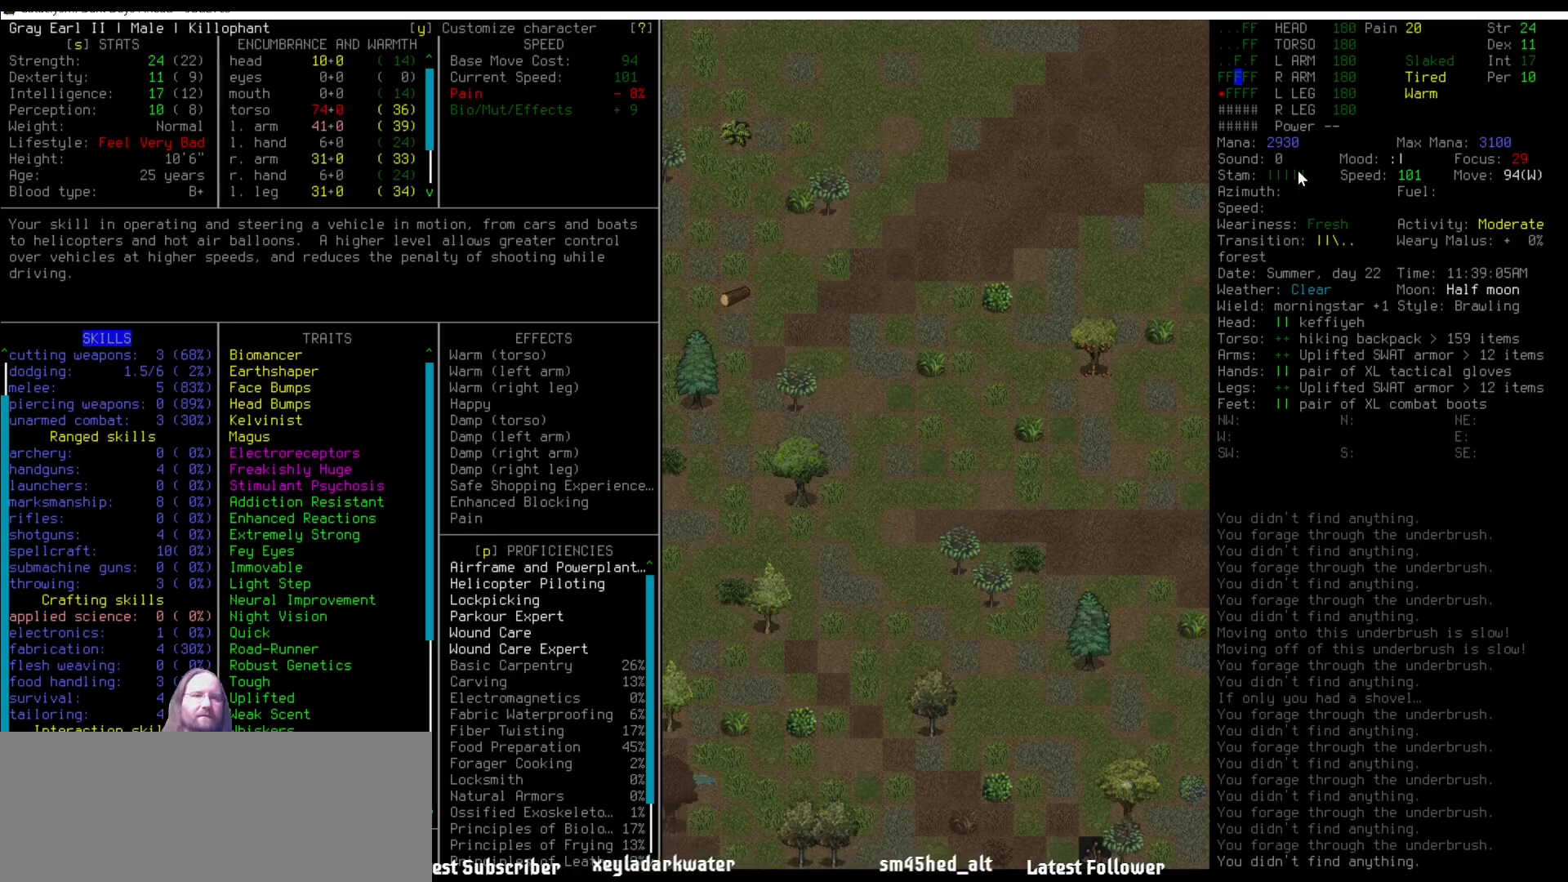
{"keys": ["num6"], "mouse": [], "events": []}
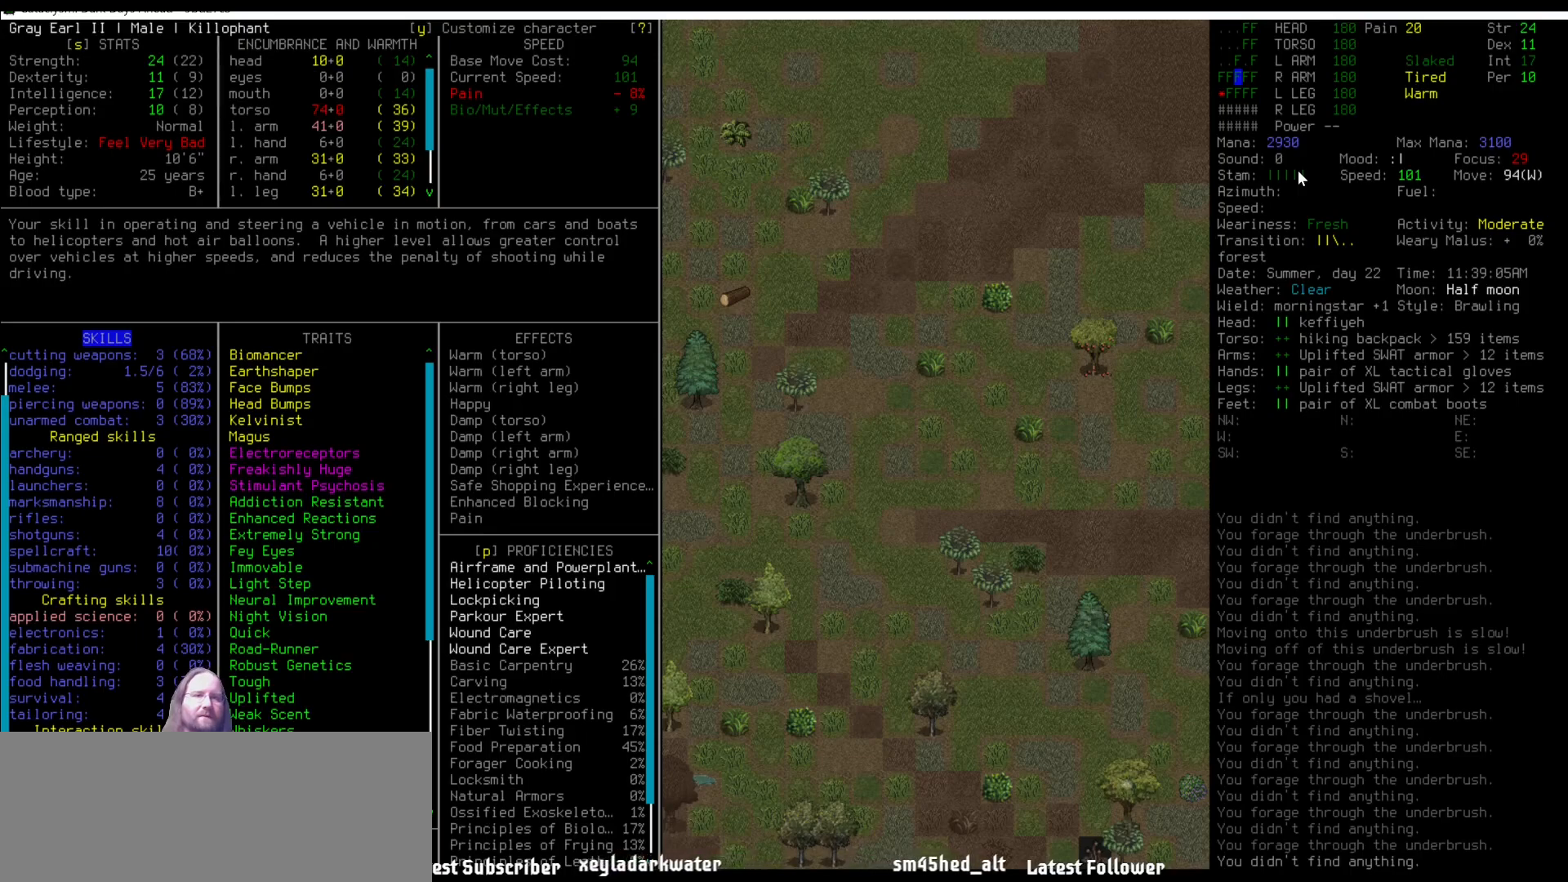
{"keys": ["num6"], "mouse": [], "events": []}
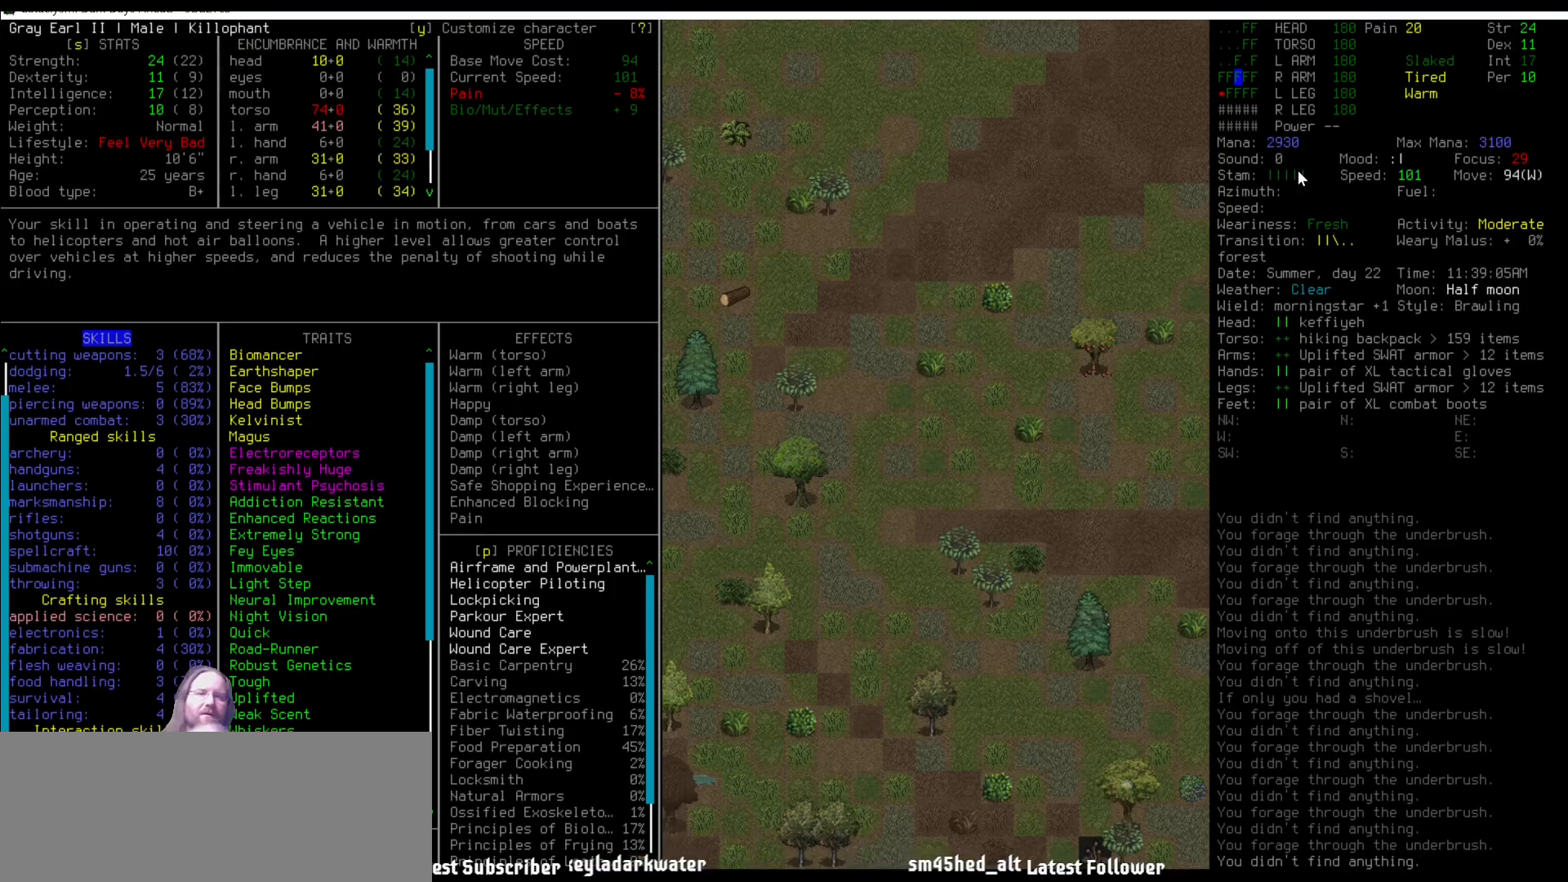
{"keys": ["num6"], "mouse": [], "events": []}
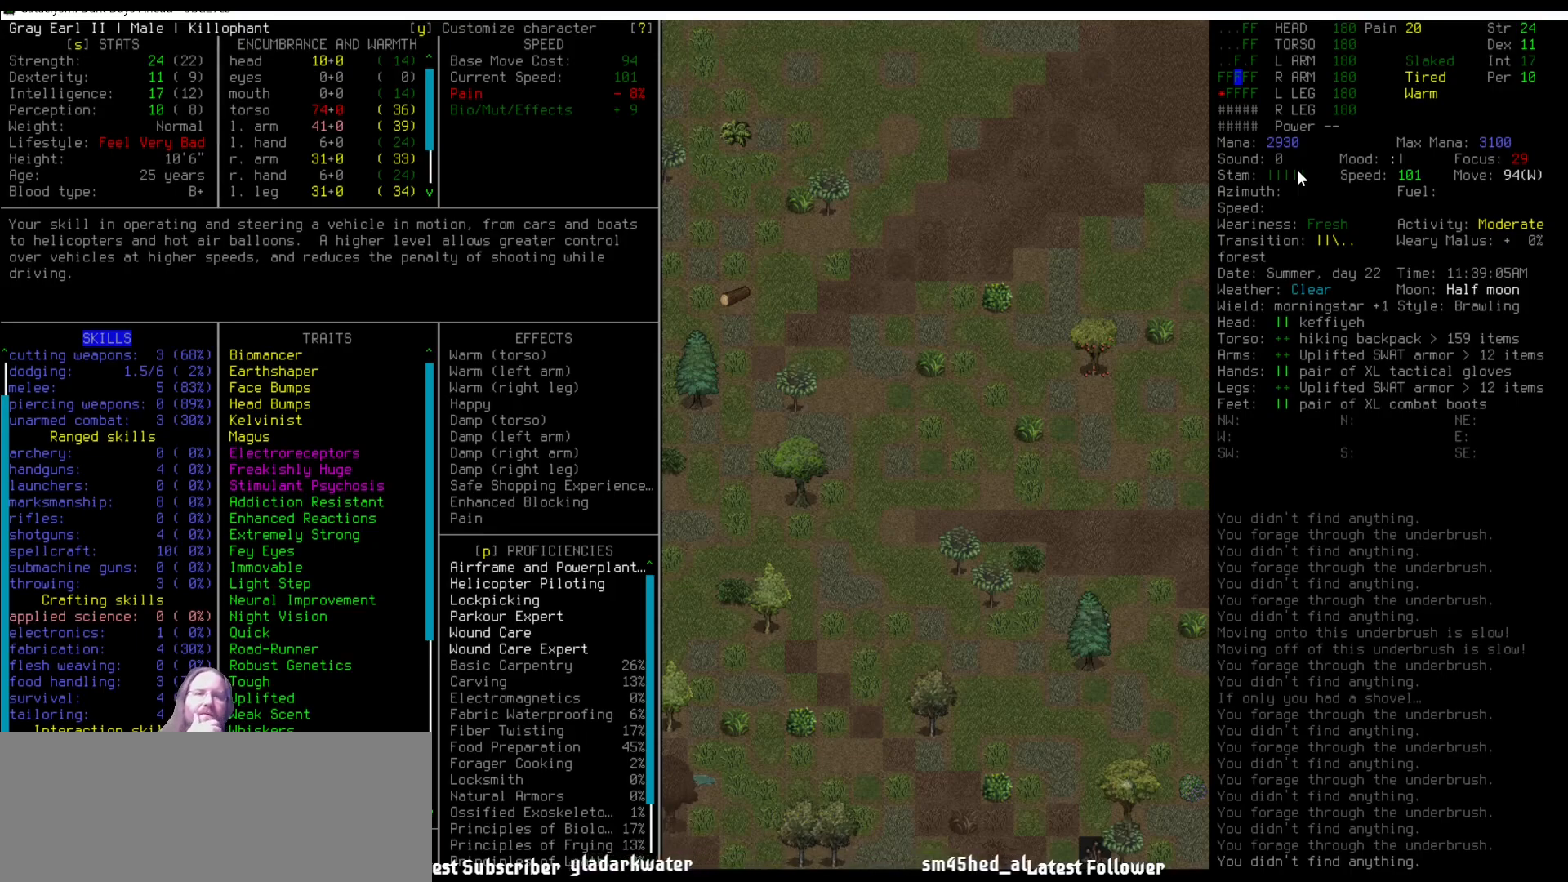
{"keys": ["num6"], "mouse": [], "events": []}
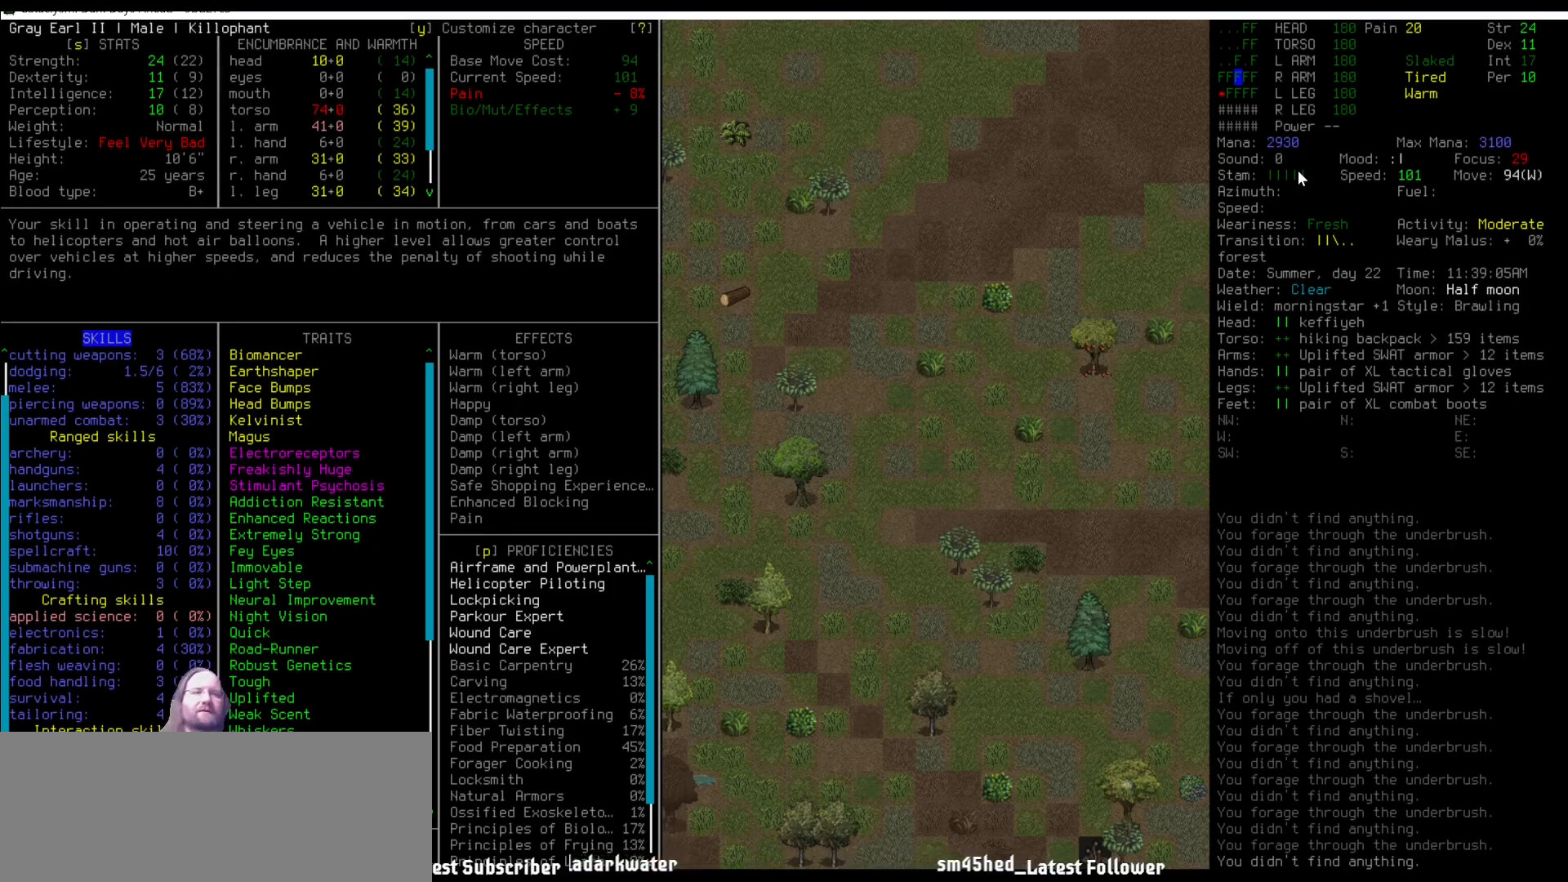
{"keys": ["num6"], "mouse": [], "events": [[202, "escape", "down"], [252, "escape", "up"]]}
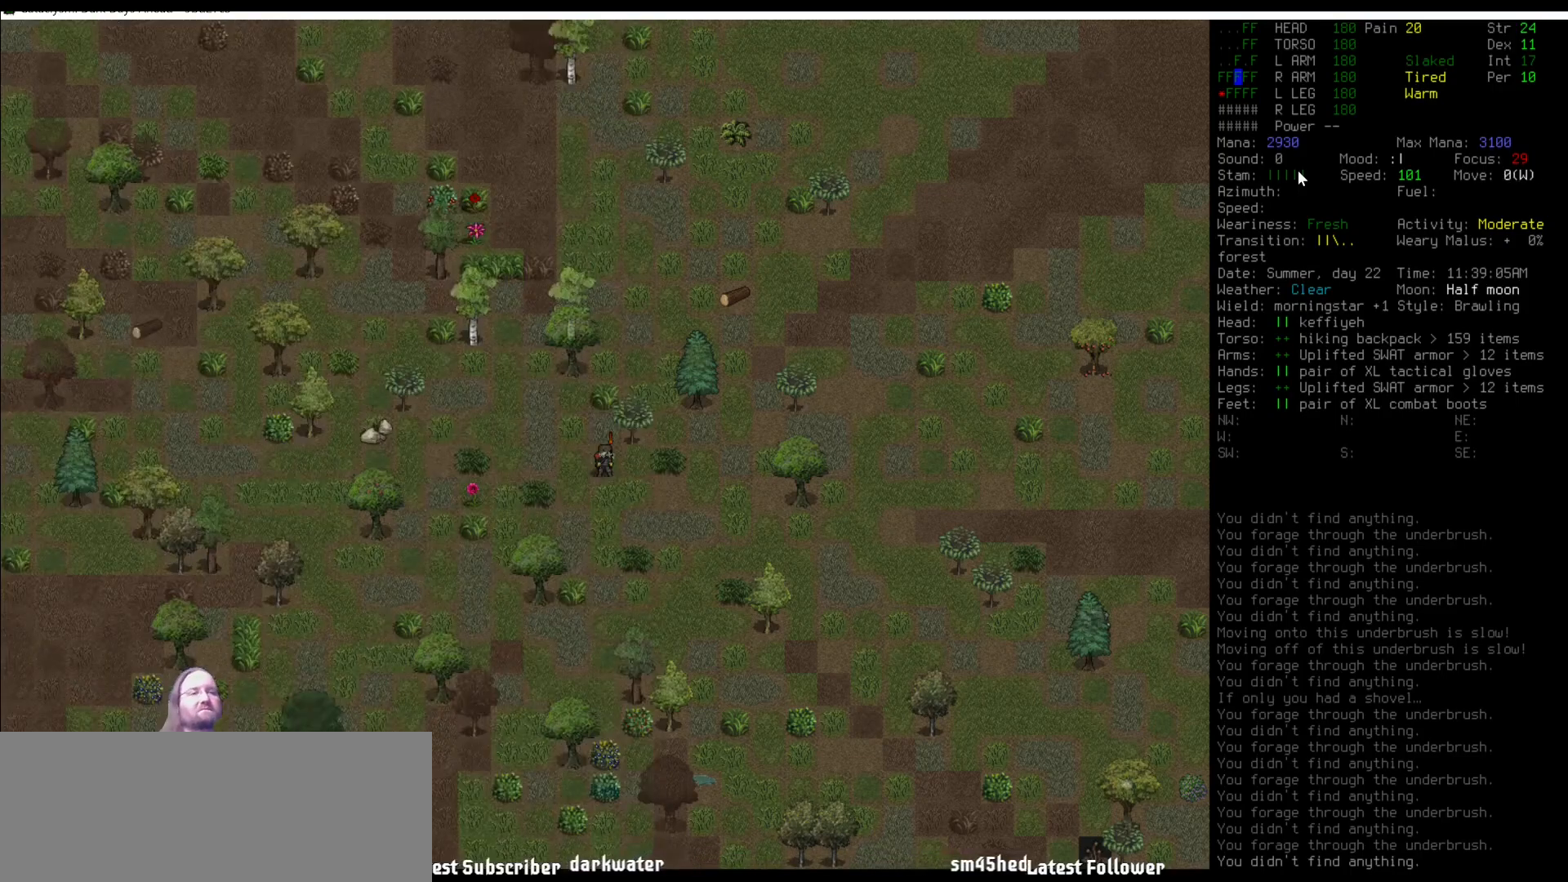
{"keys": ["num6"], "mouse": [], "events": [[405, "num3", "down"], [489, "num3", "up"]]}